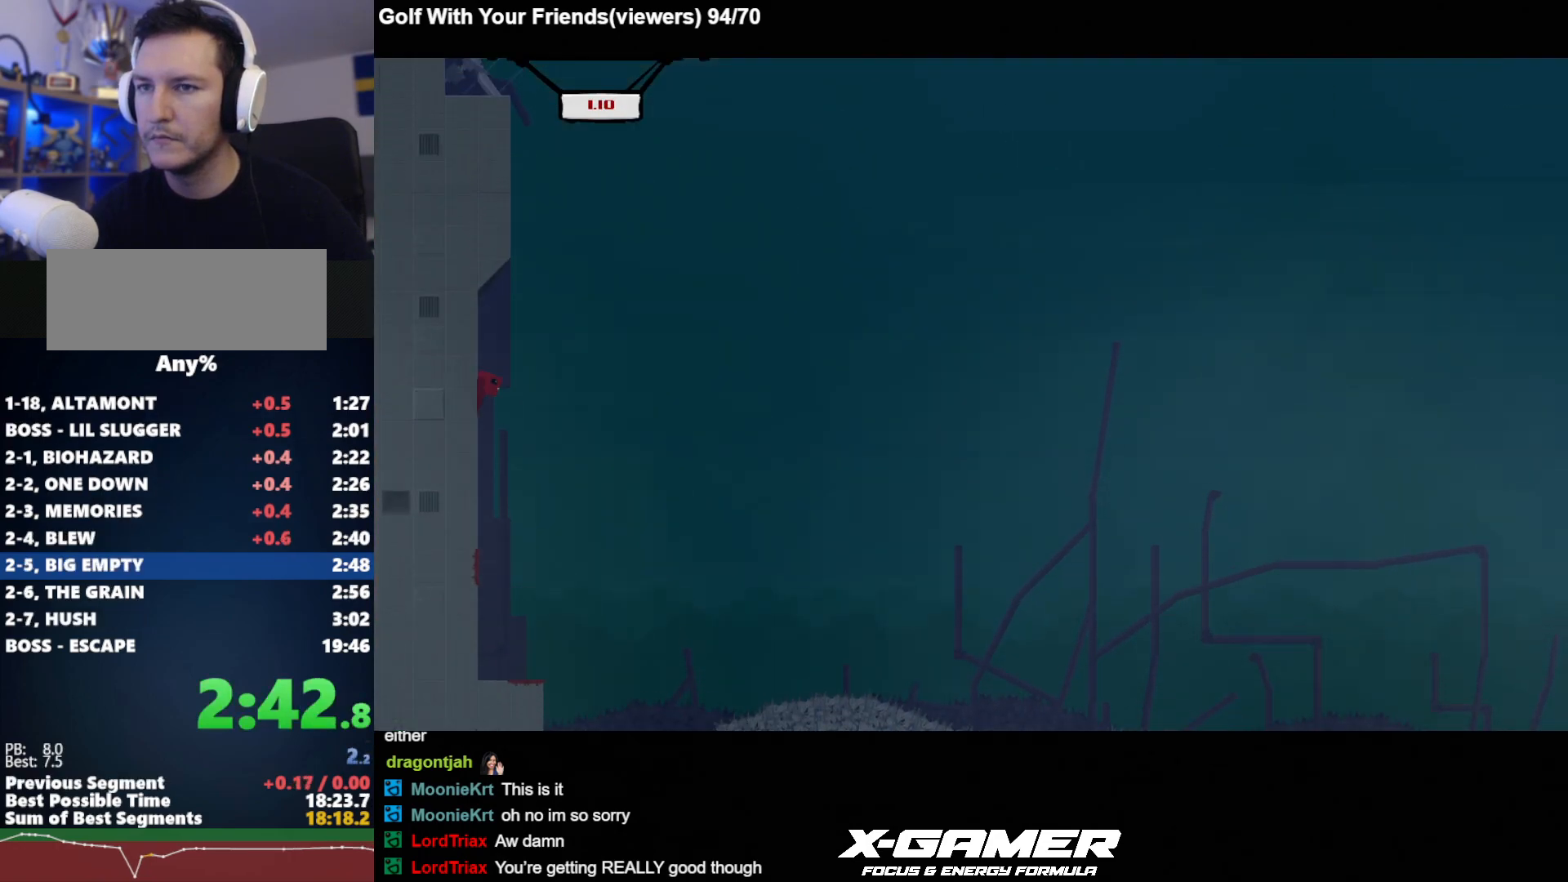
Gameplay with keyboard; each line is a JSON object with the keys held at the frame after it. "events" lists presses ("down") and releases ("up") of "a", "d", "escape", "i", "j", "k", "s", "t", "u", "v" and "w" between this image and that frame as [ms after this image, input, new state], when the widget could be followed in between. No other keys are recorded. Mouse input is not recorded.
{"keys": ["a", "j"], "events": [[50, "k", "down"], [467, "k", "up"]]}
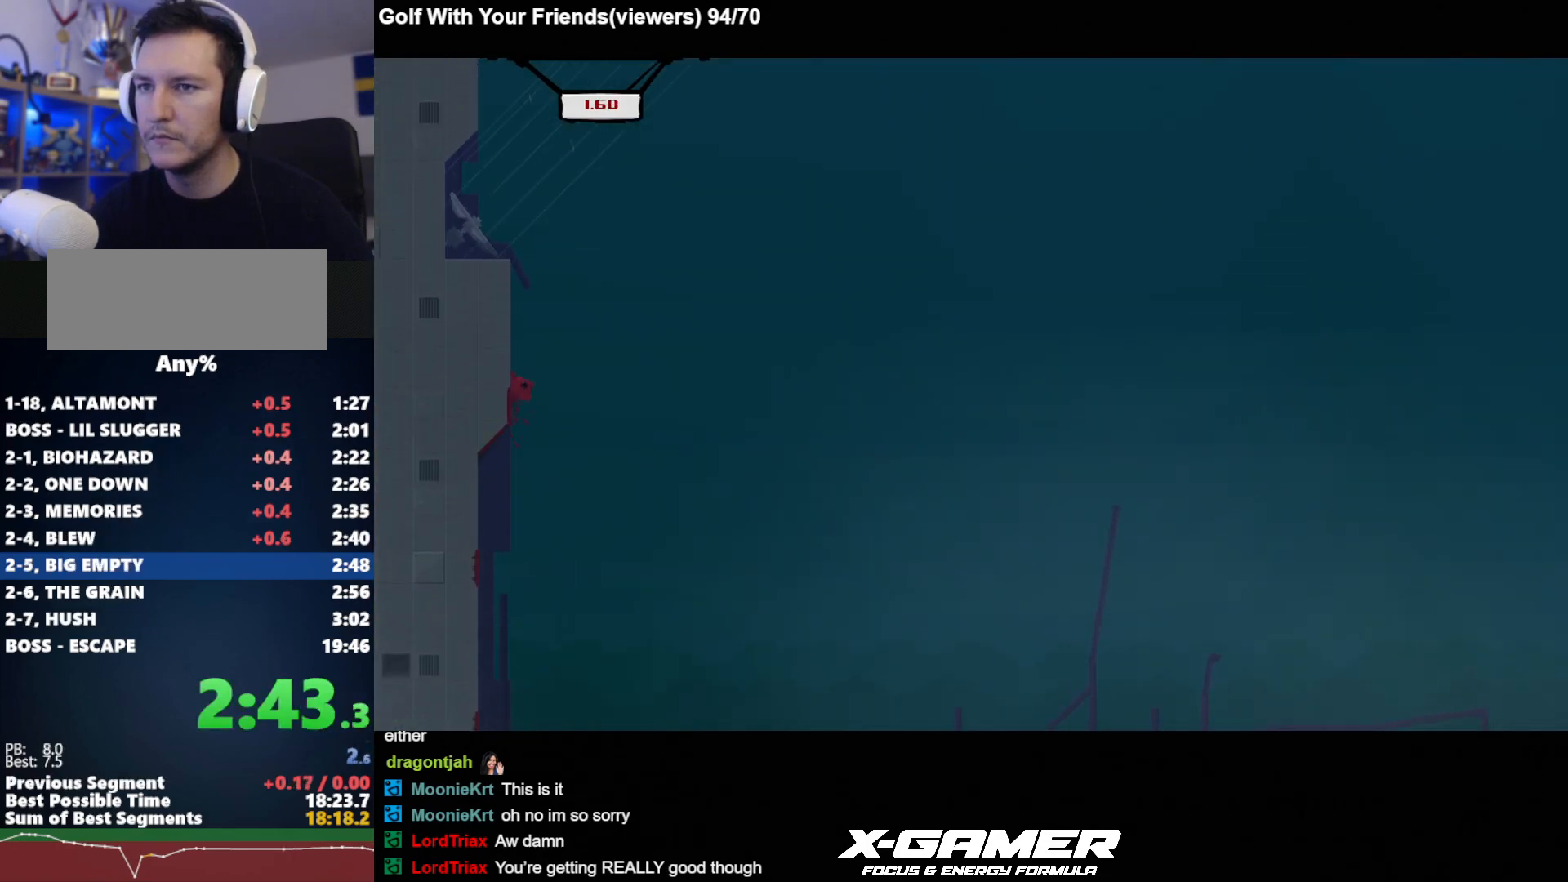
{"keys": ["j", "k"], "events": [[17, "k", "down"], [483, "a", "up"]]}
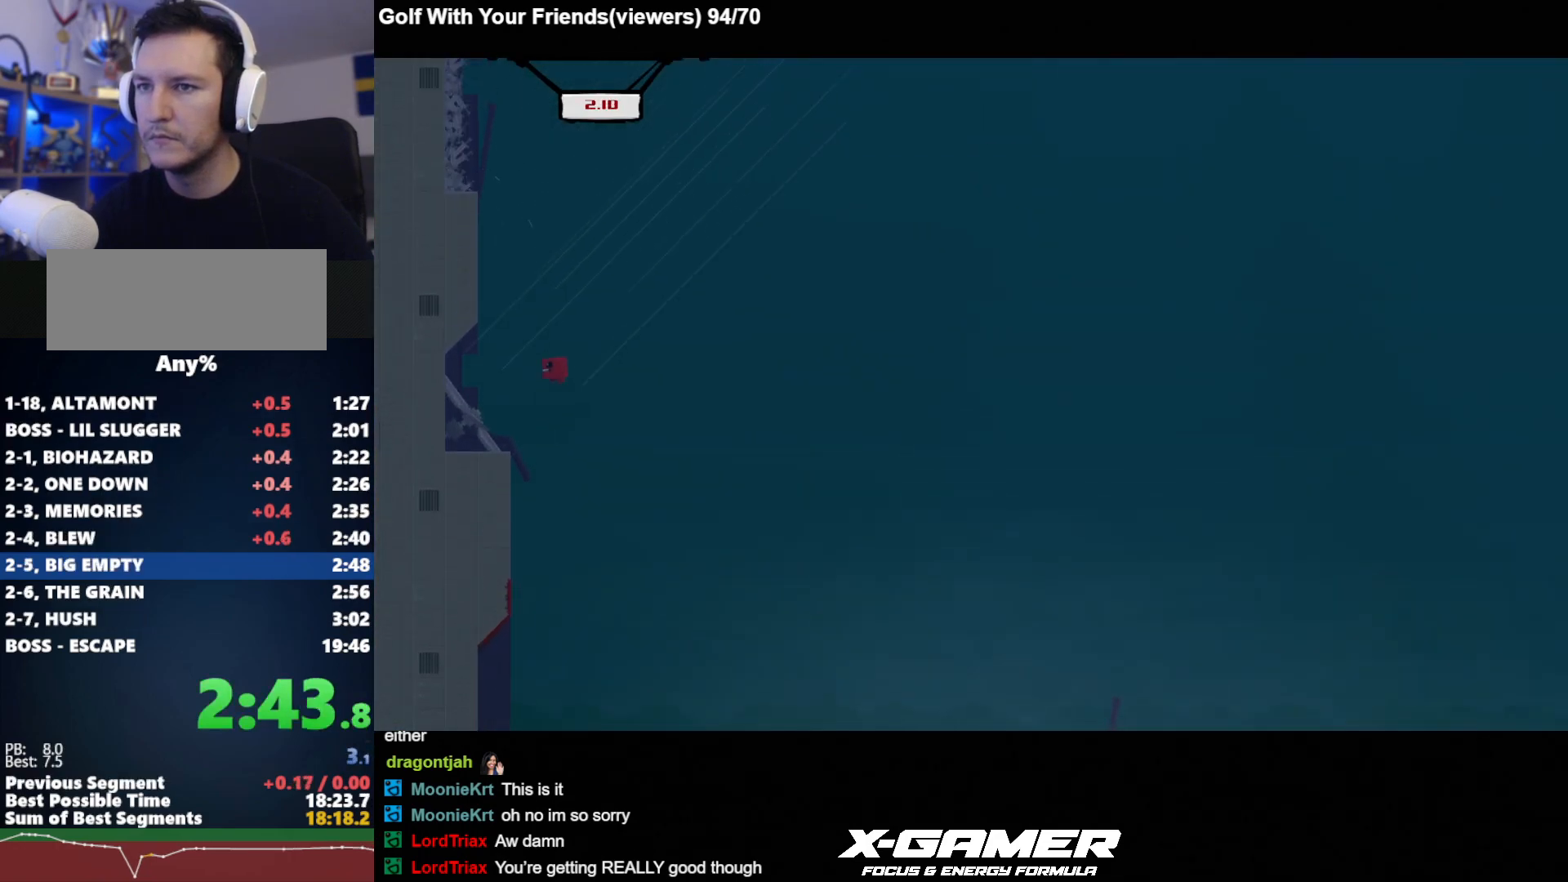
{"keys": ["j"], "events": [[33, "d", "down"], [33, "k", "up"], [167, "d", "up"]]}
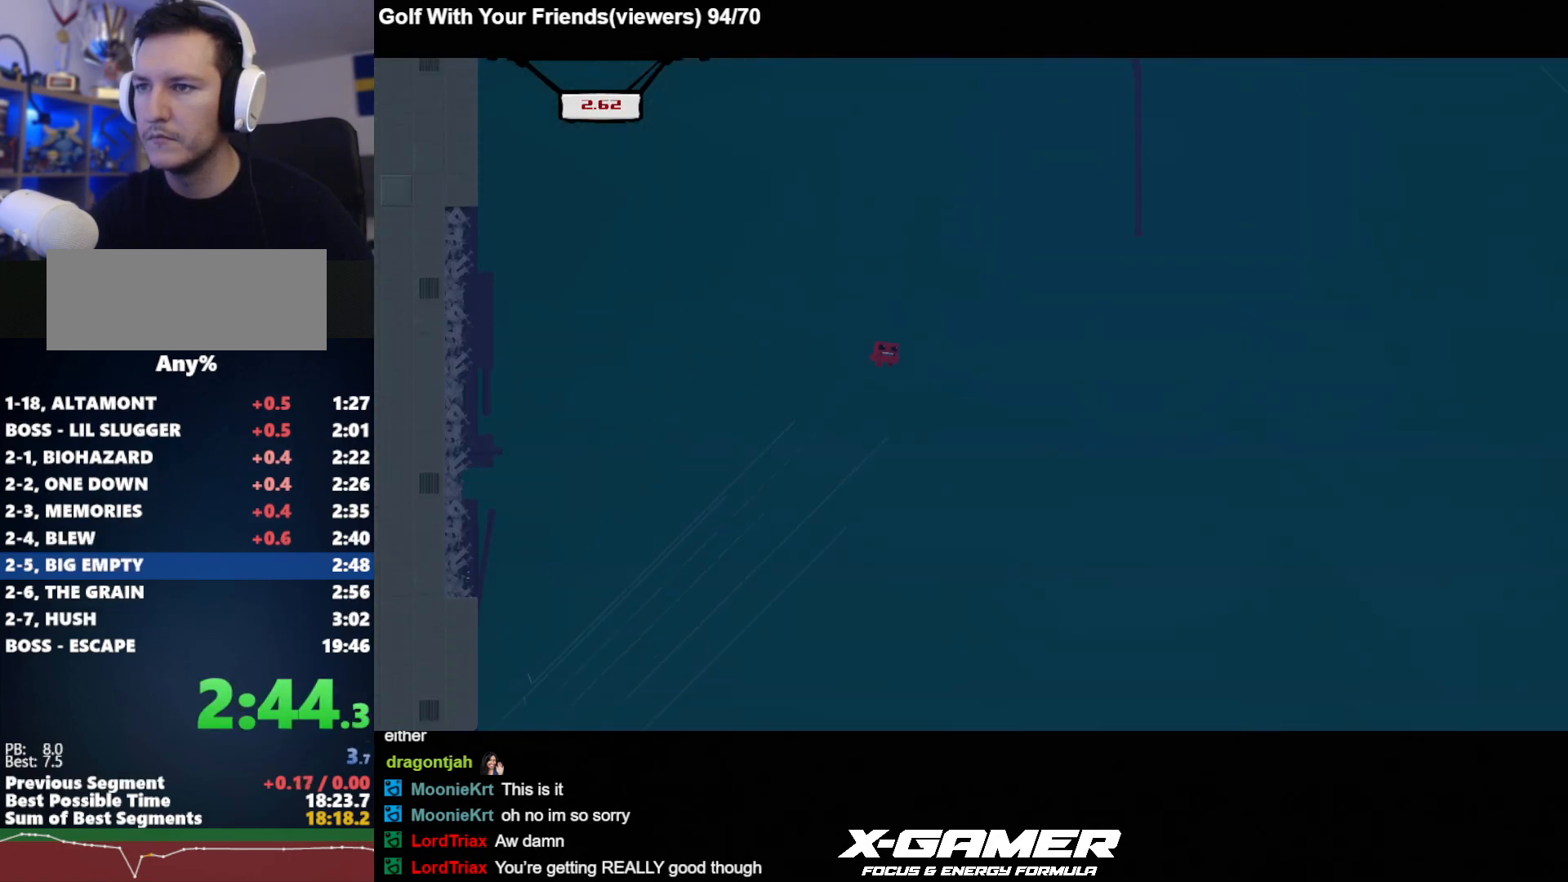
{"keys": ["j"], "events": [[183, "a", "down"], [283, "a", "up"]]}
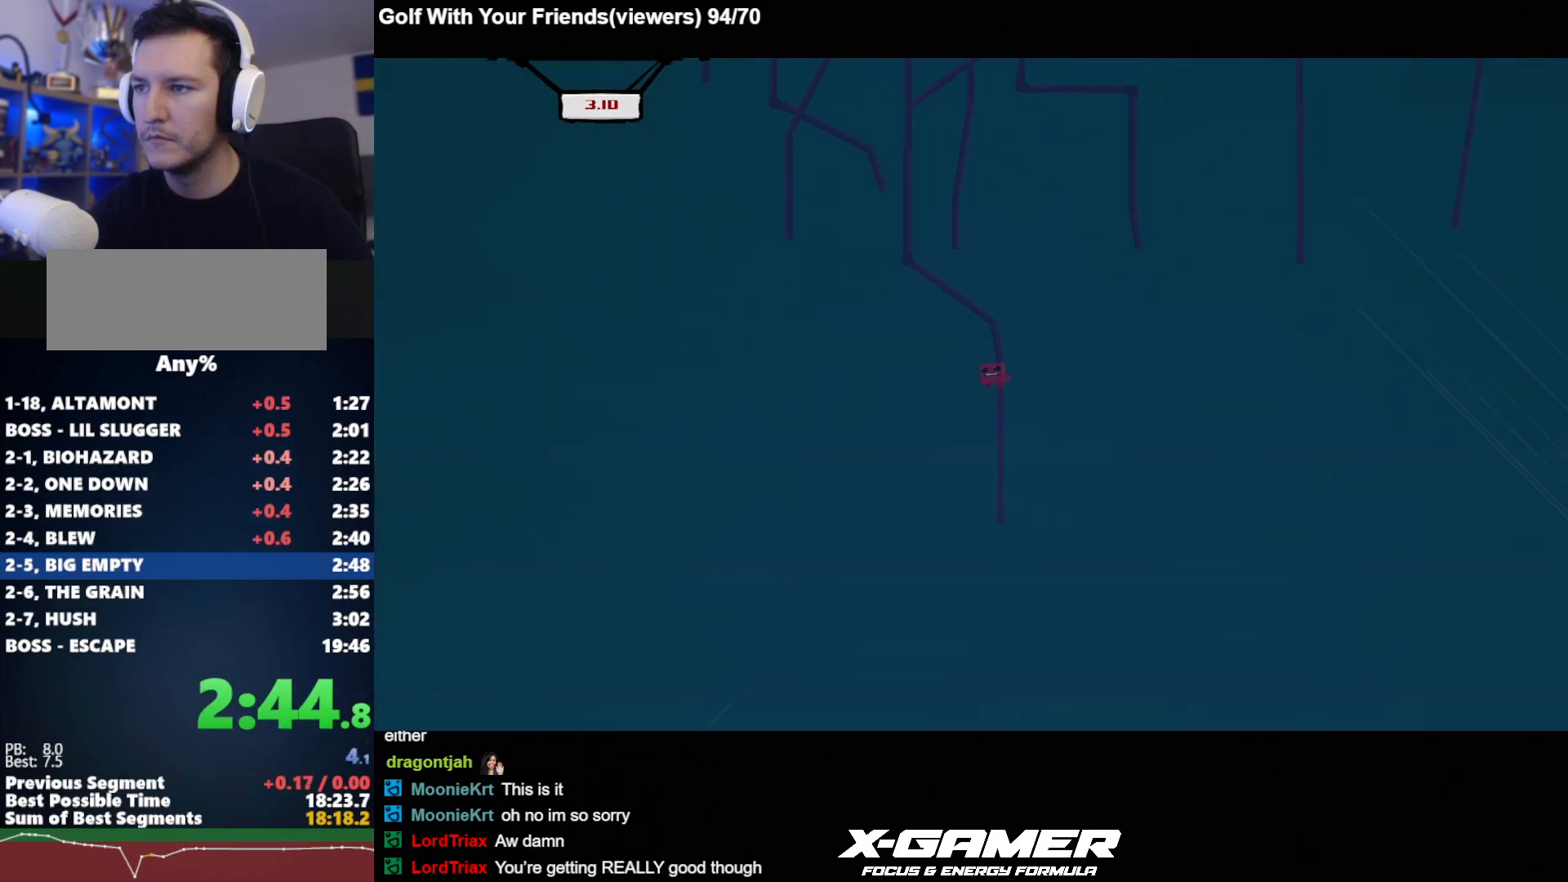
{"keys": ["j"], "events": [[383, "a", "down"], [433, "a", "up"]]}
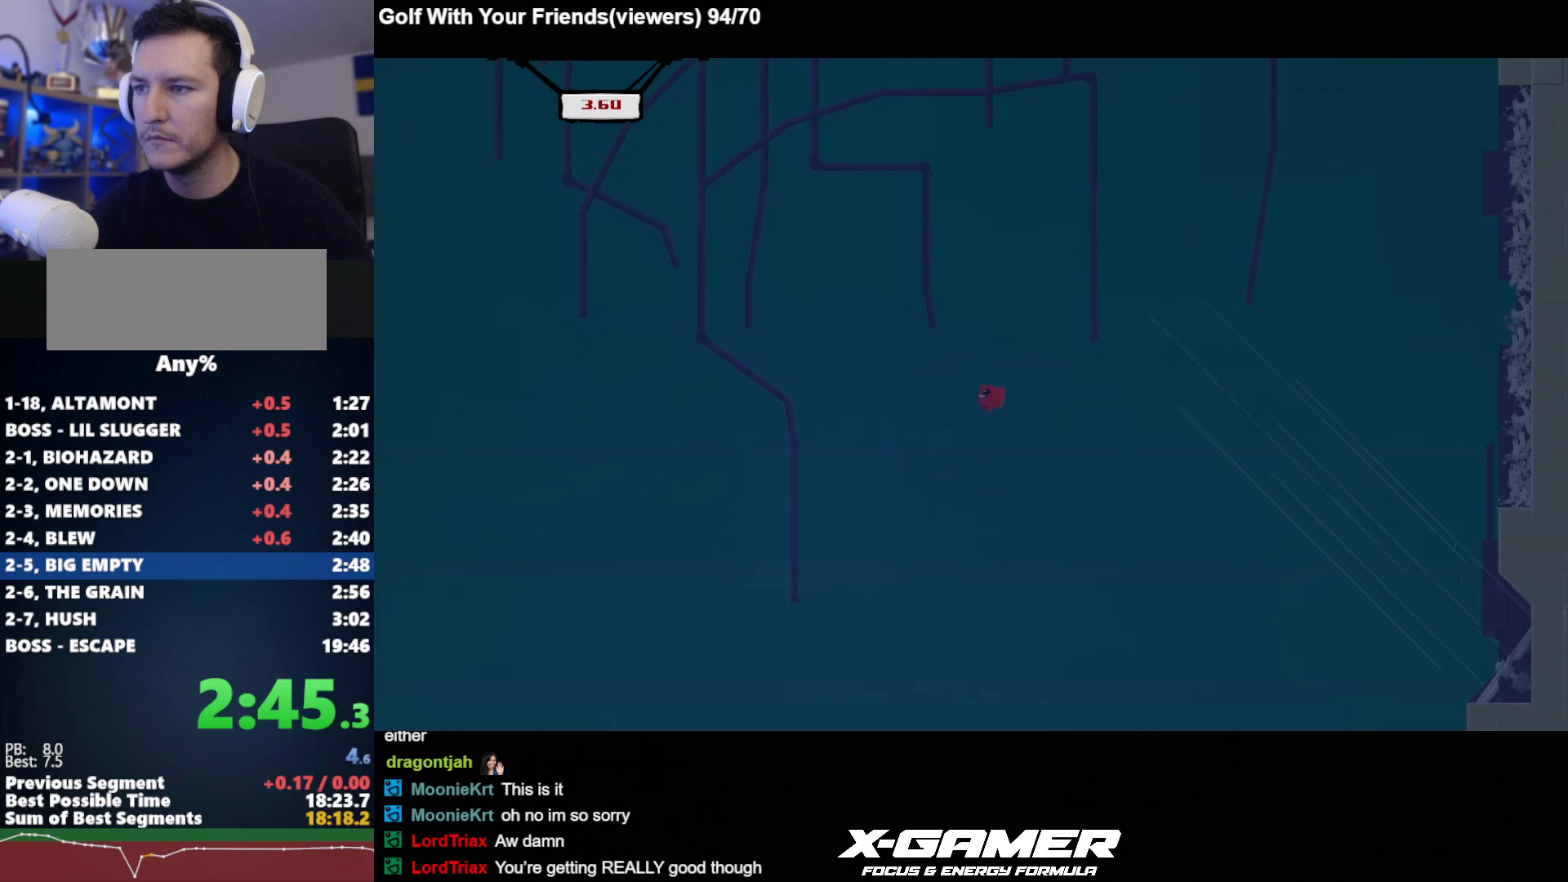
{"keys": ["j"], "events": []}
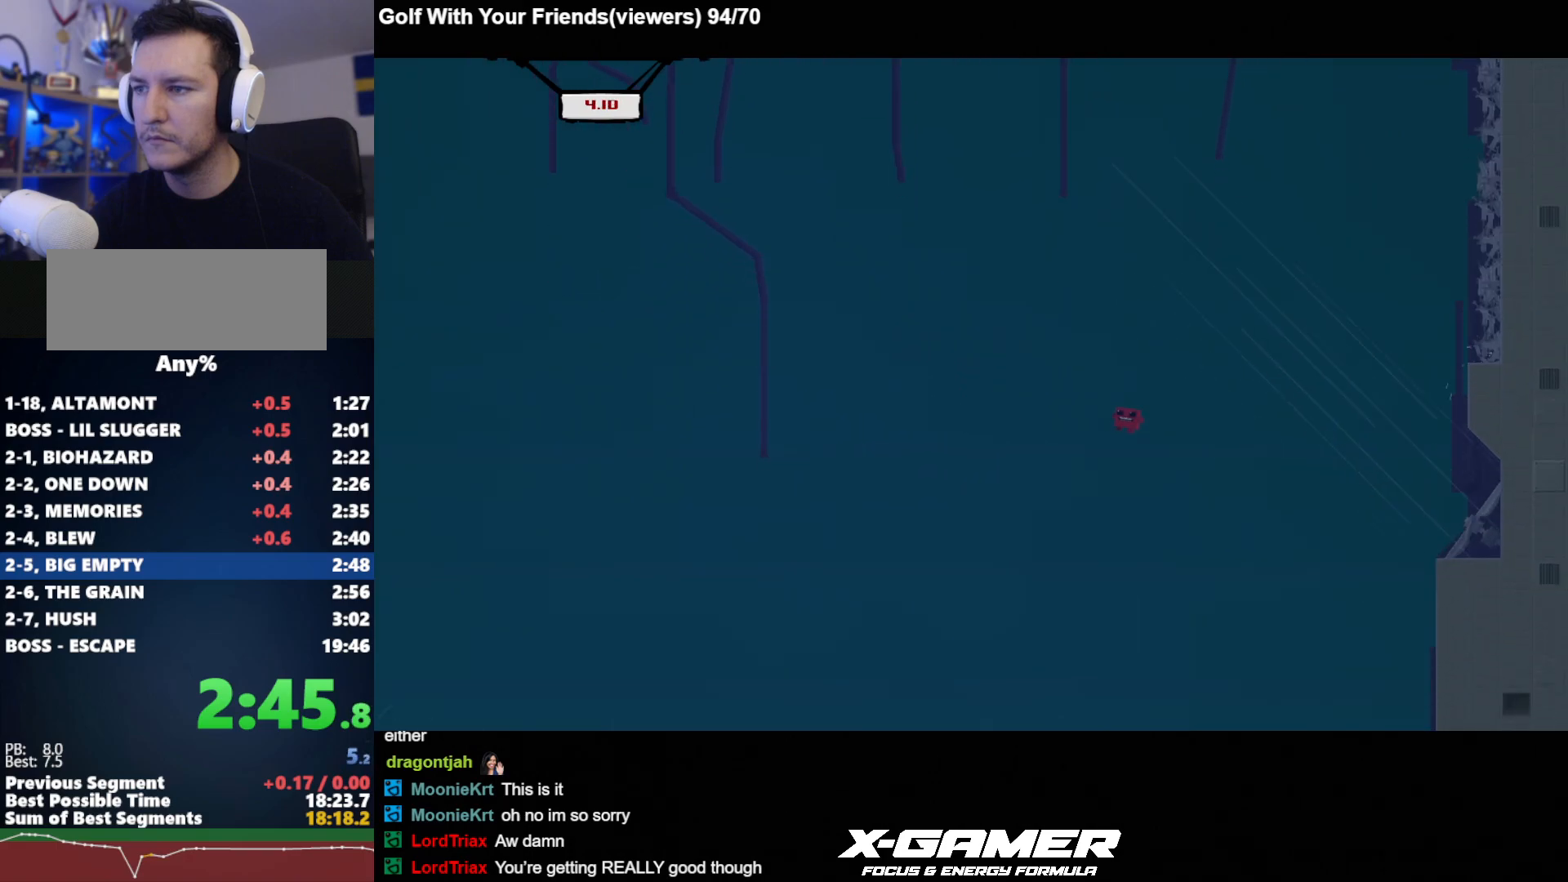
{"keys": ["d", "j"], "events": [[50, "d", "down"]]}
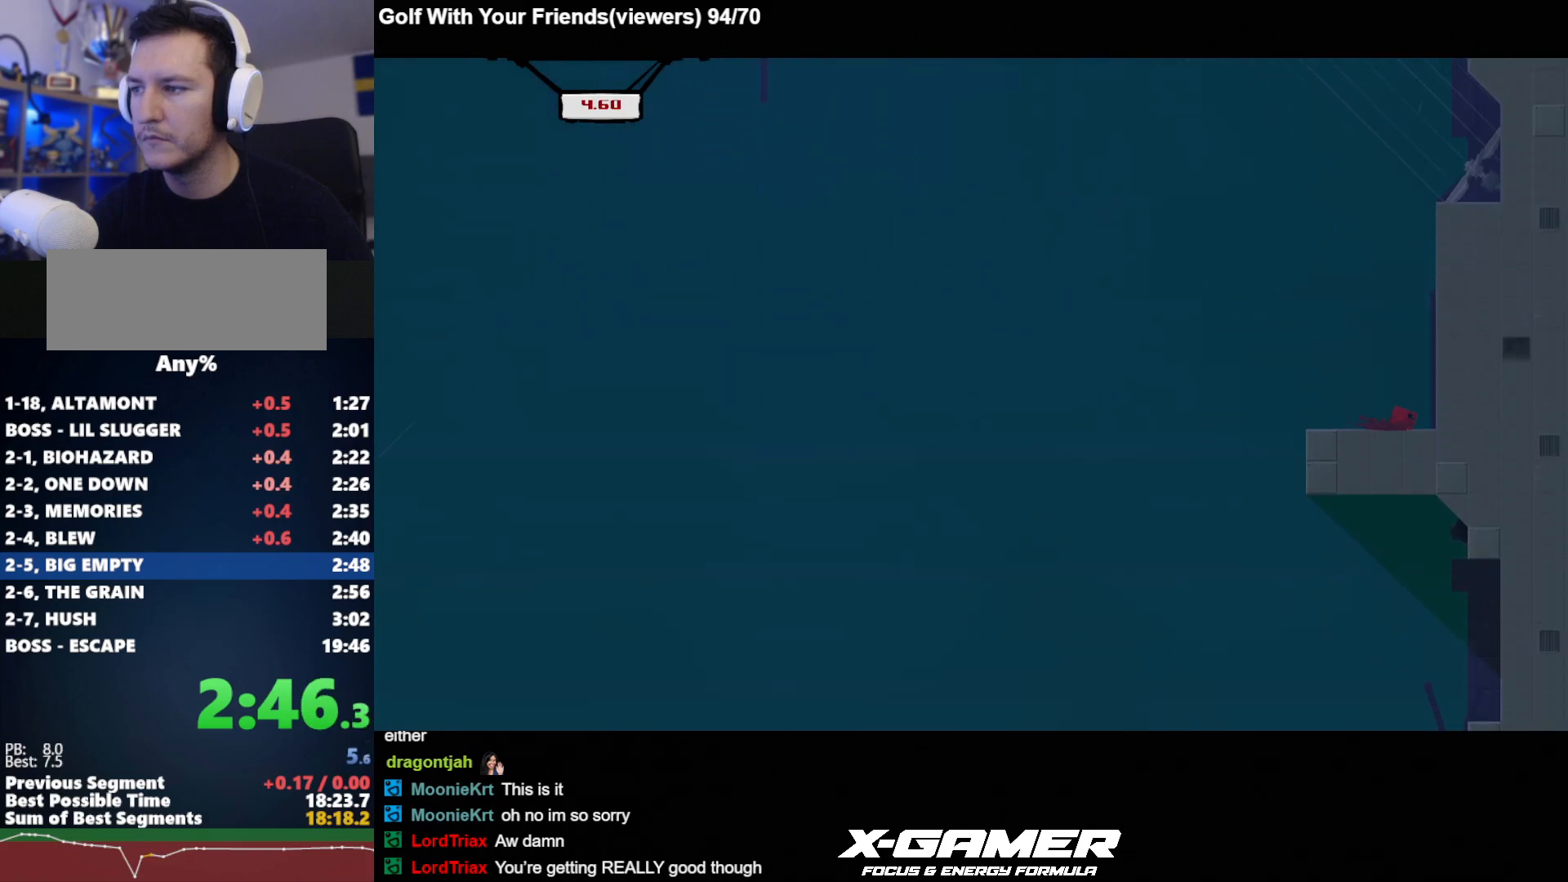
{"keys": ["d", "j", "k"], "events": [[67, "k", "down"], [433, "k", "up"], [483, "k", "down"]]}
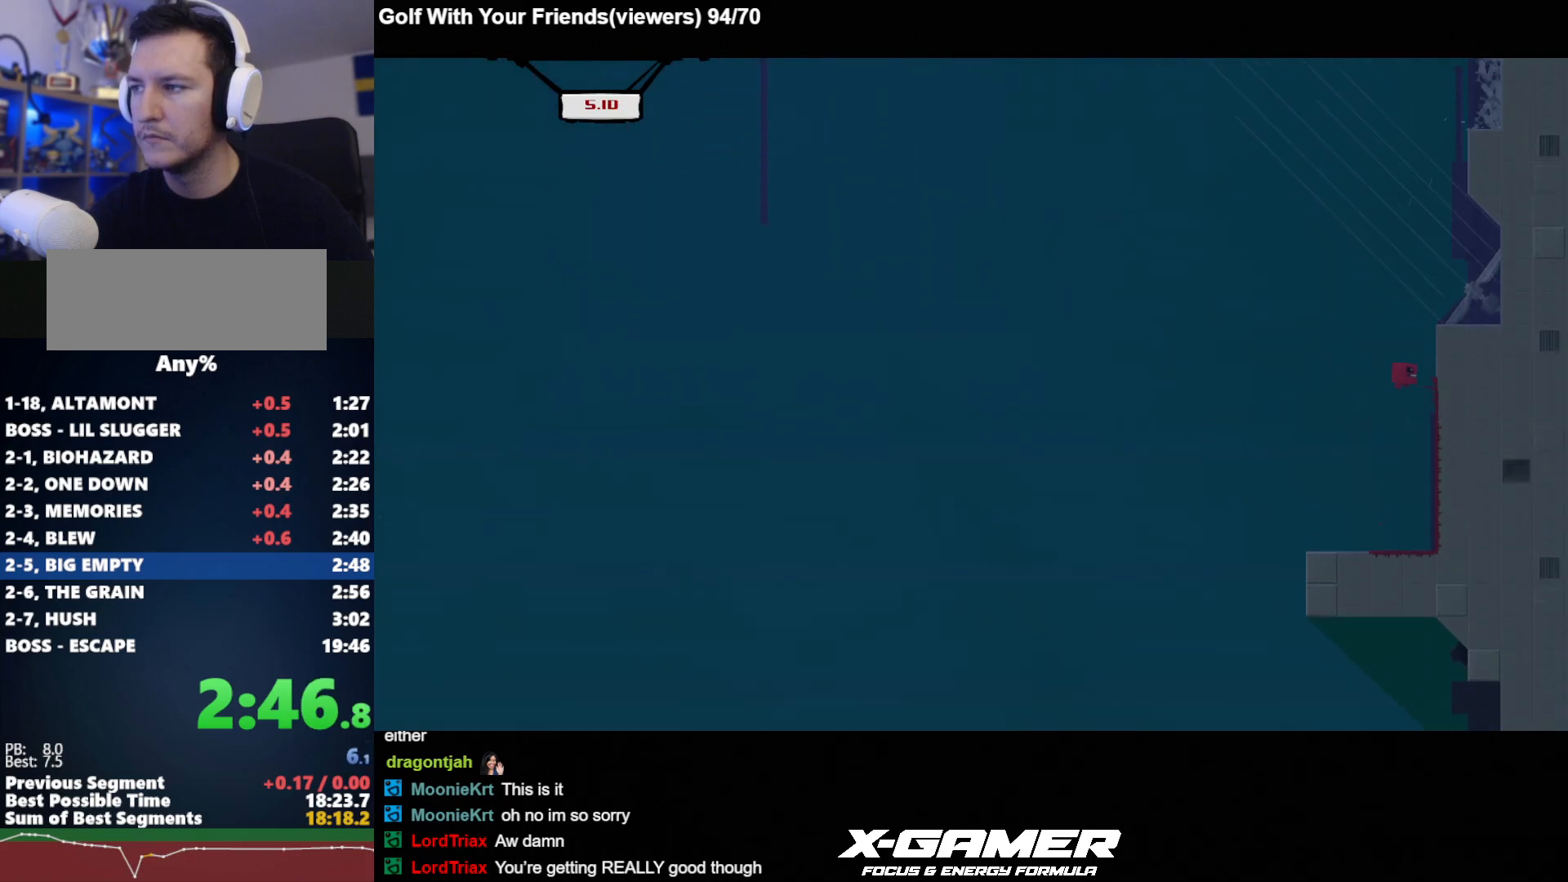
{"keys": ["d", "j", "k"], "events": [[367, "d", "up"], [450, "d", "down"]]}
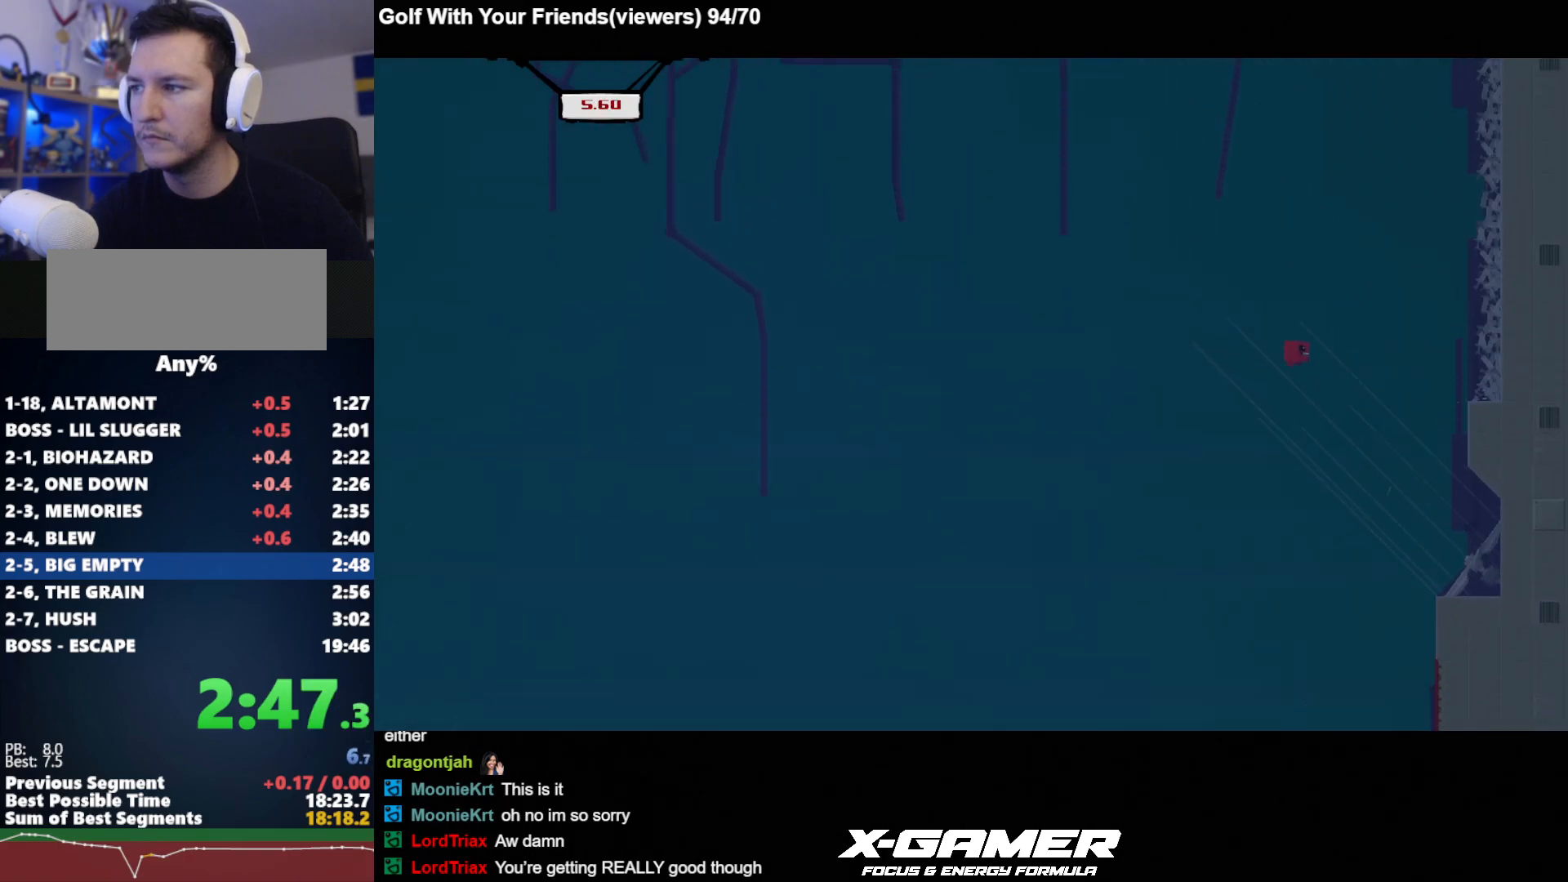
{"keys": ["d", "j", "k"], "events": []}
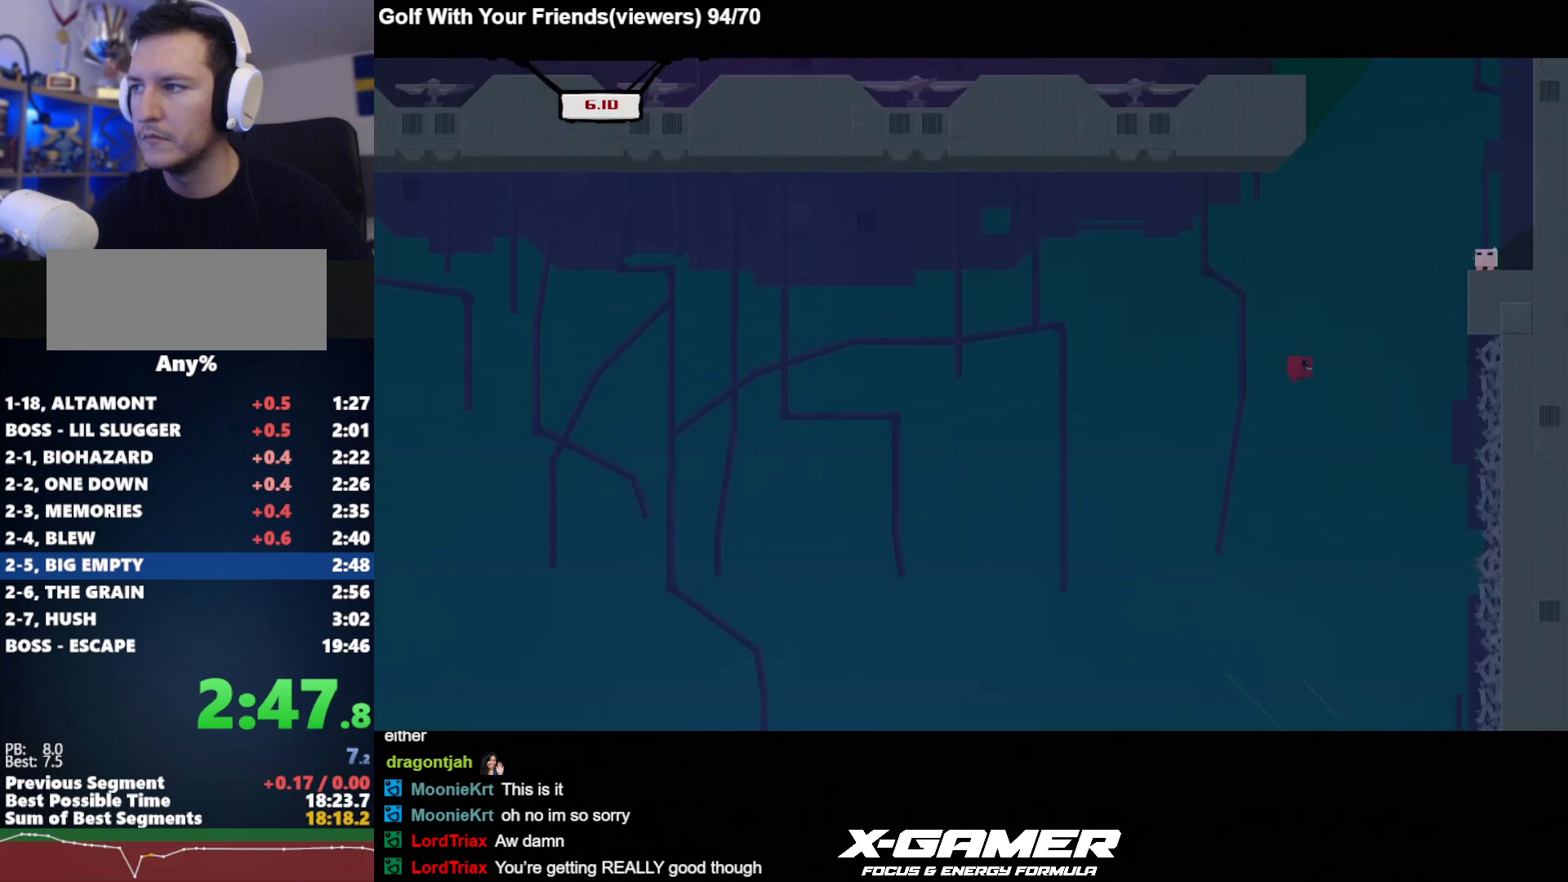
{"keys": ["d", "j", "k"], "events": [[300, "k", "up"], [400, "k", "down"]]}
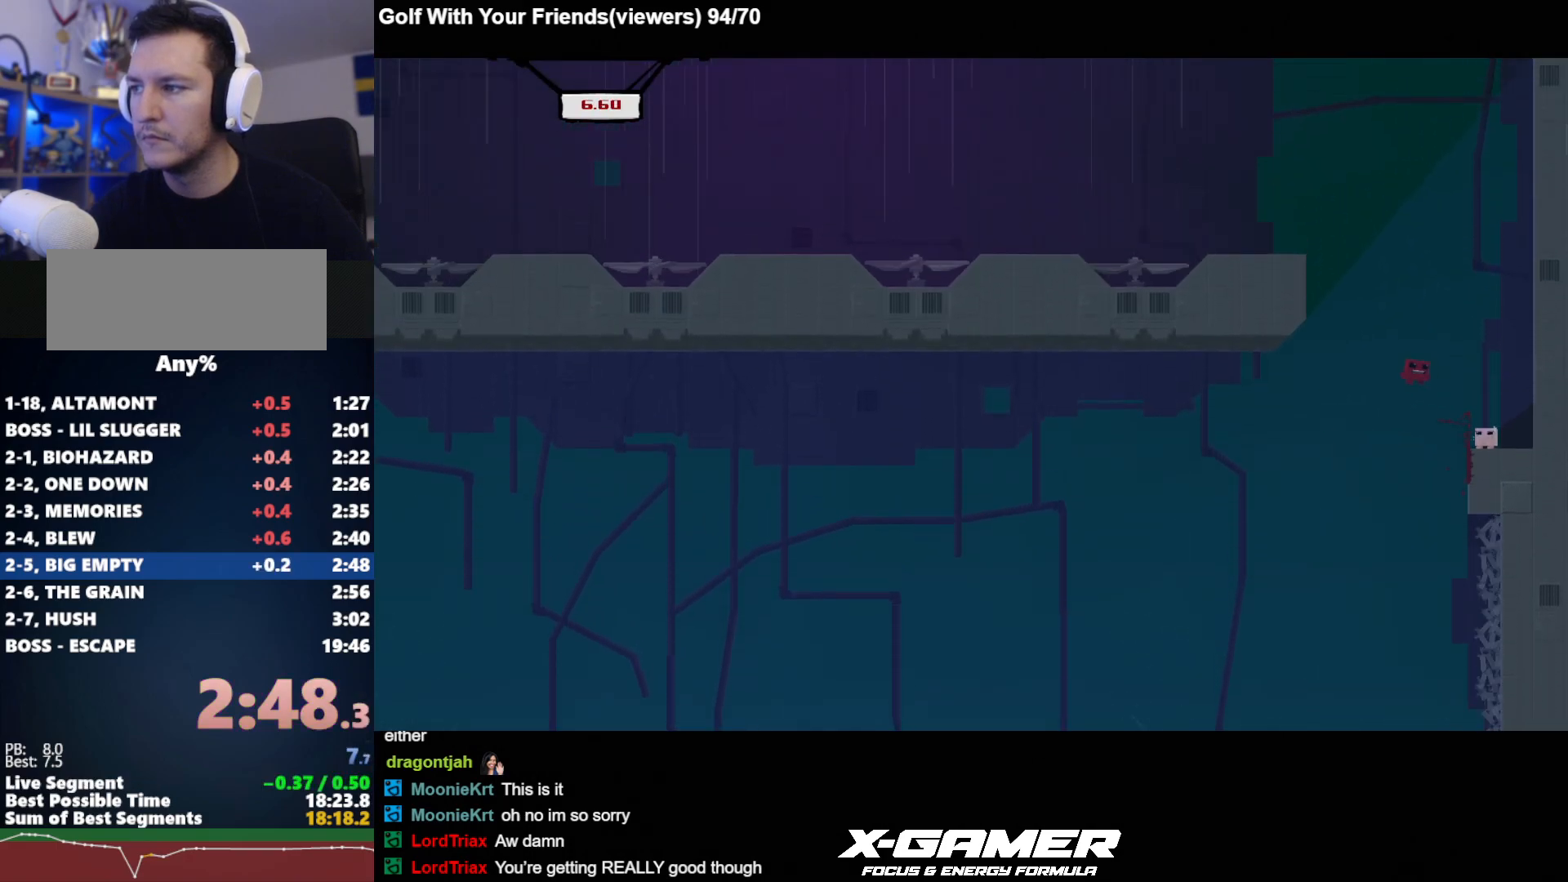
{"keys": ["a", "j"], "events": [[33, "k", "up"], [417, "a", "down"], [450, "a", "up"], [450, "d", "up"], [500, "a", "down"]]}
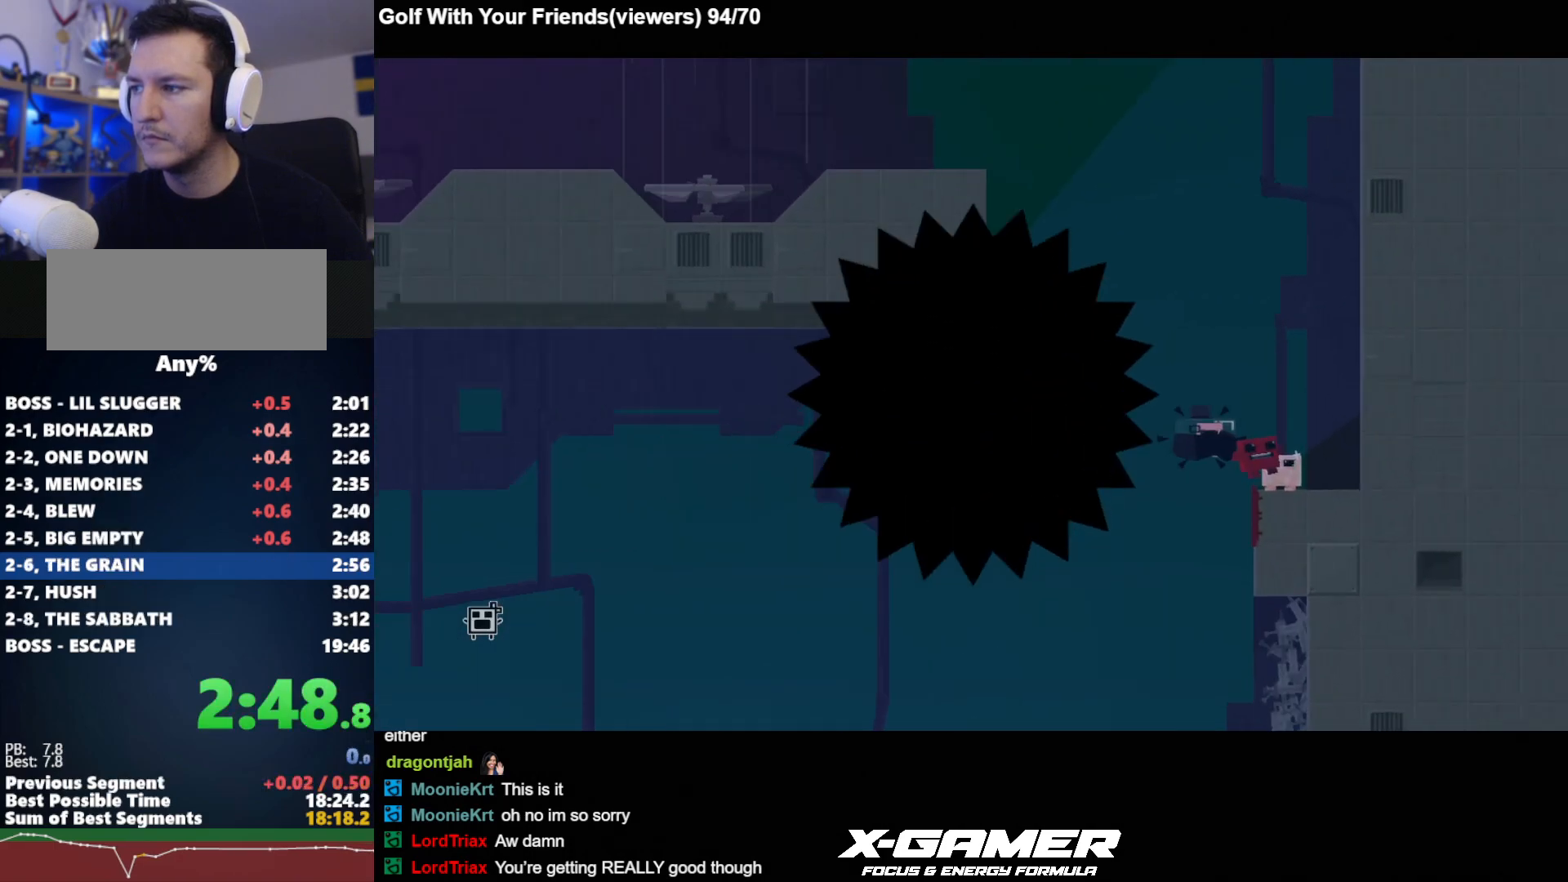
{"keys": ["j"], "events": [[100, "a", "up"]]}
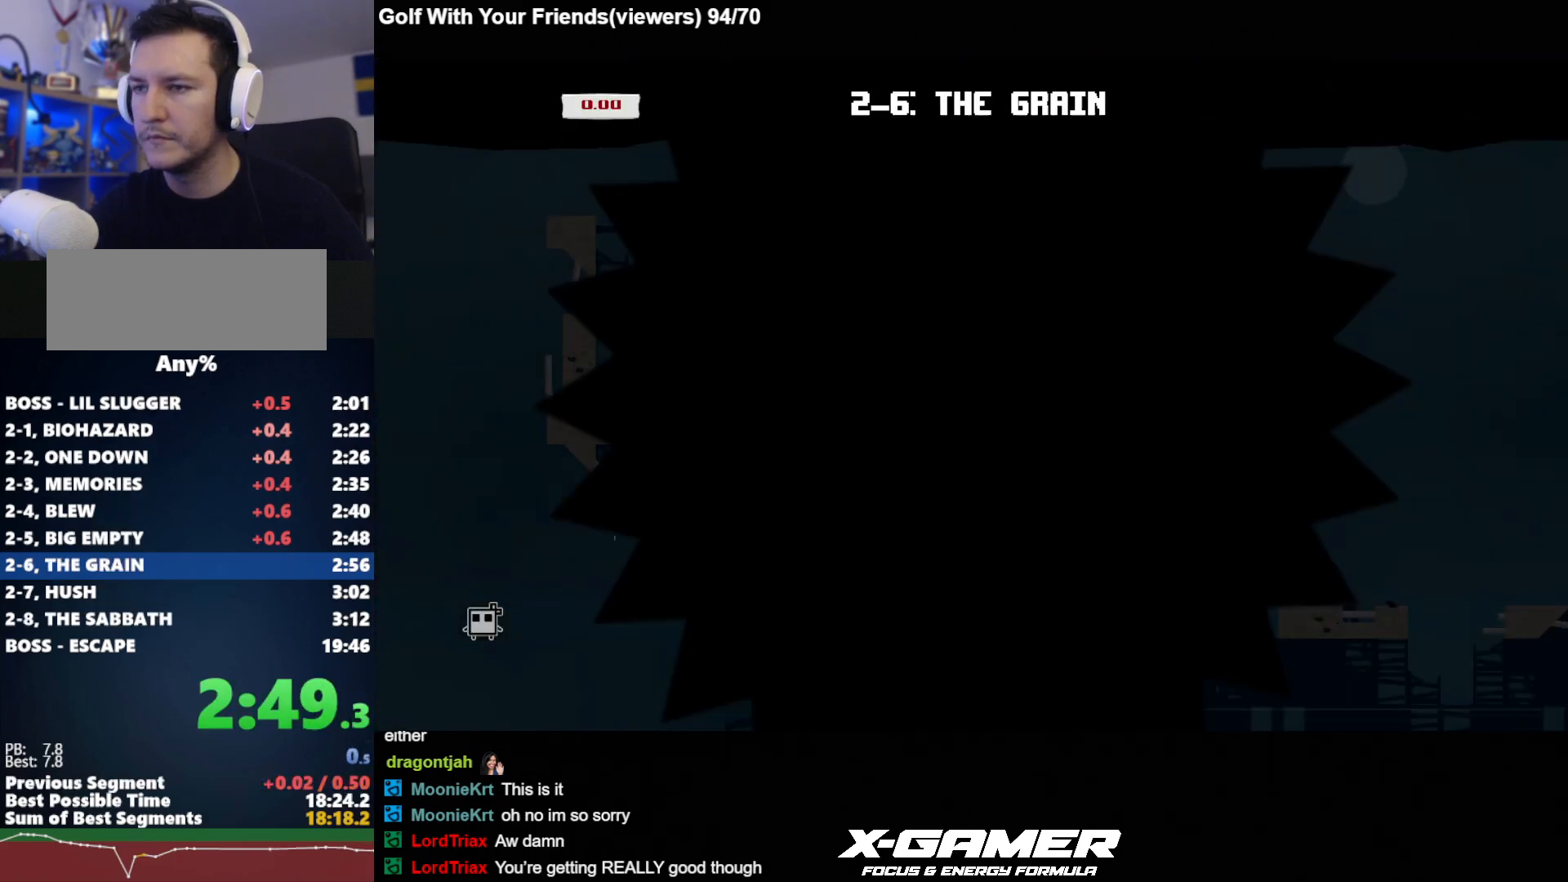
{"keys": ["d", "j"], "events": [[67, "d", "down"]]}
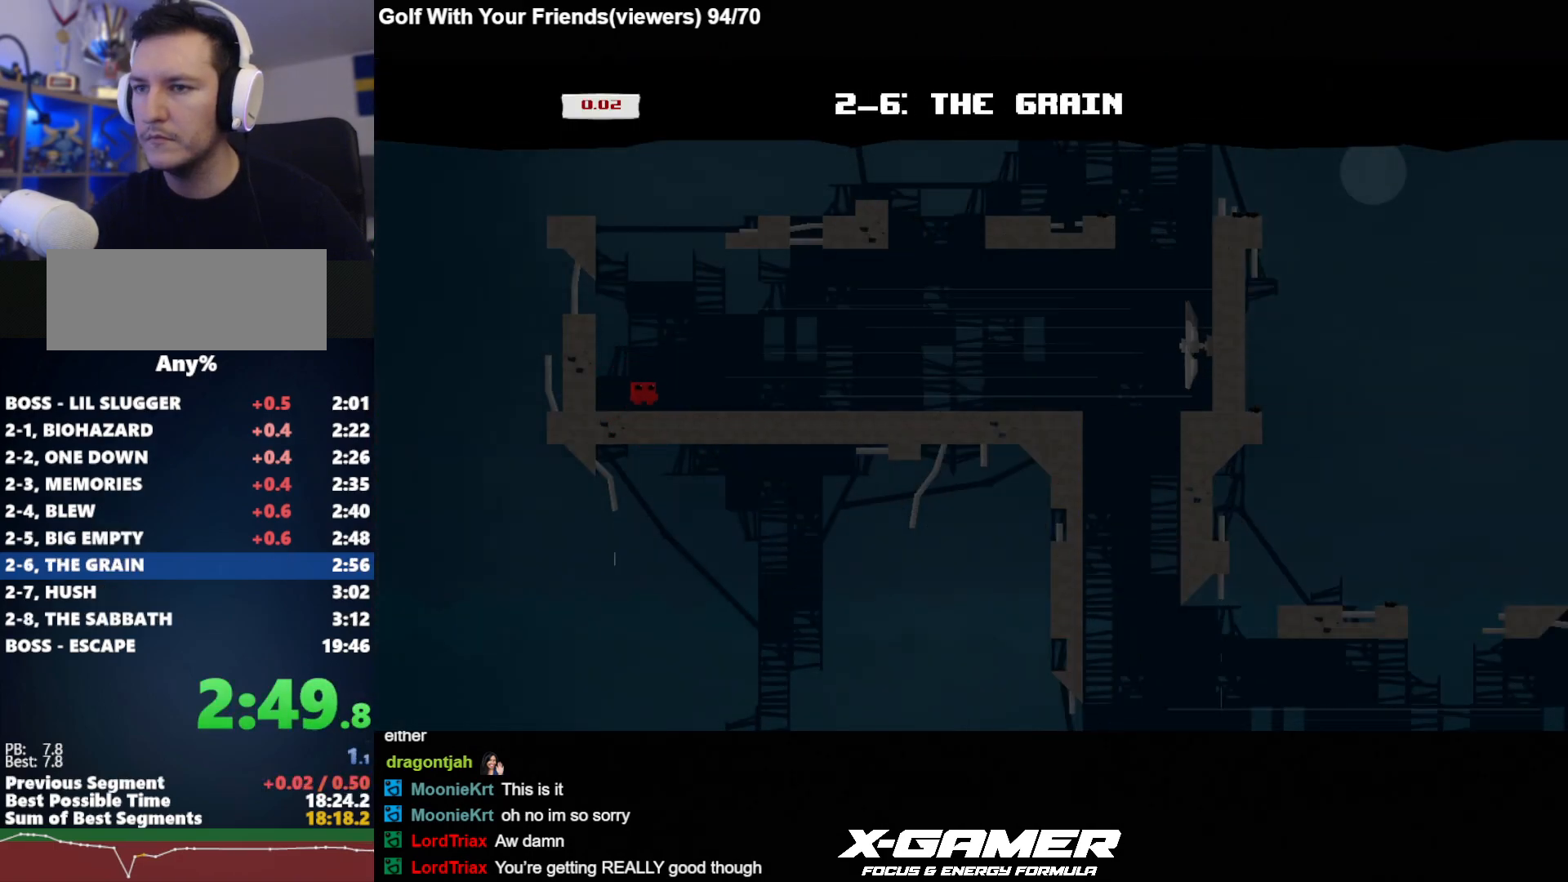
{"keys": ["a", "j", "k"], "events": [[133, "d", "up"], [267, "k", "down"], [500, "a", "down"]]}
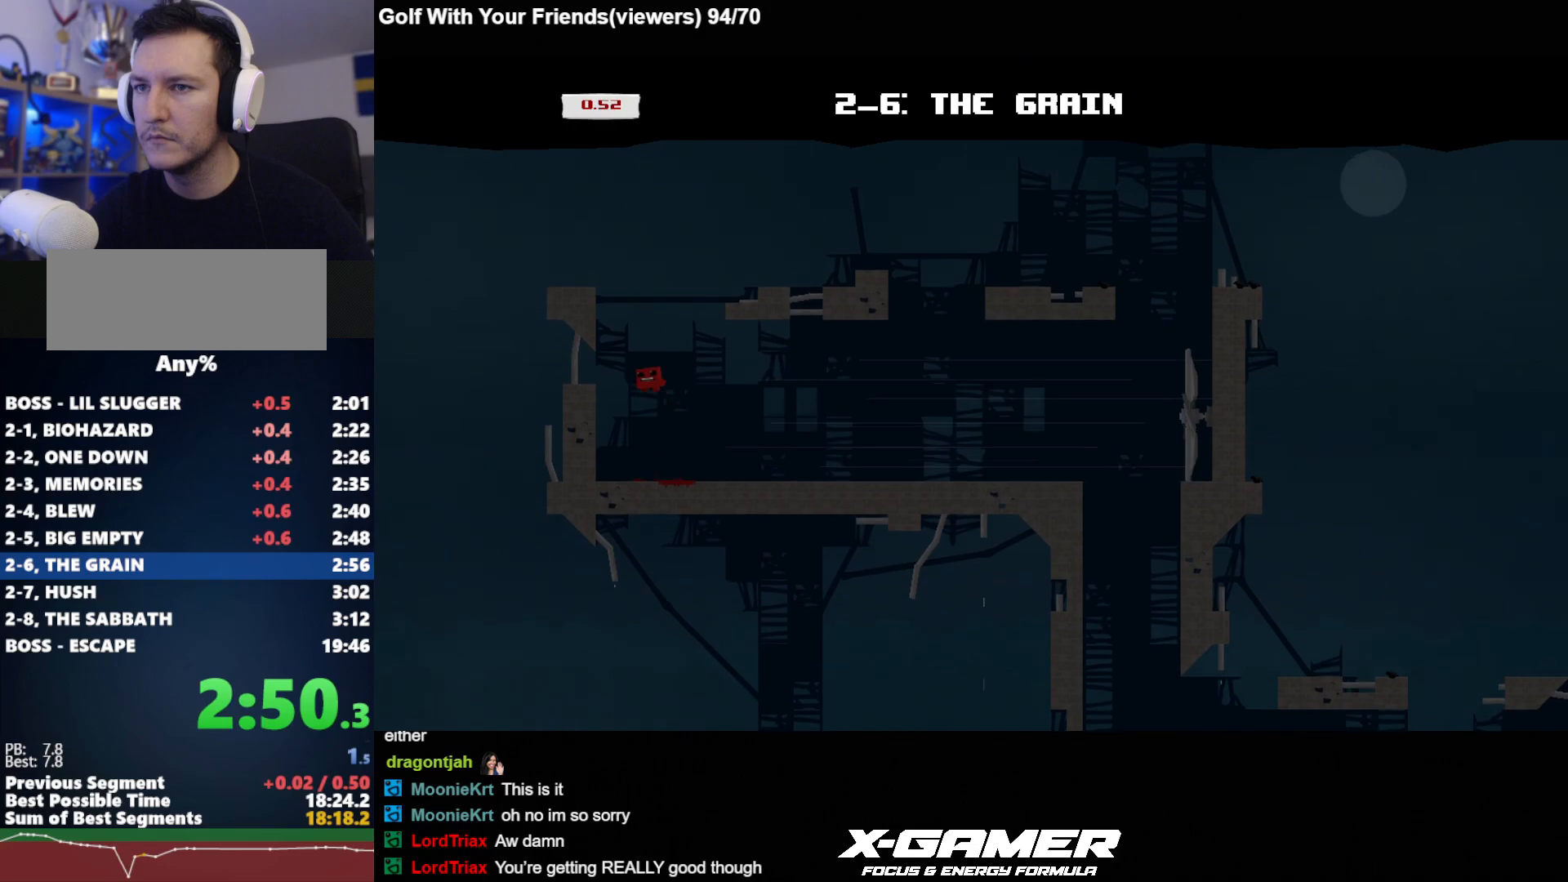
{"keys": ["d", "j", "k"], "events": [[233, "k", "up"], [283, "a", "up"], [283, "d", "down"], [283, "k", "down"]]}
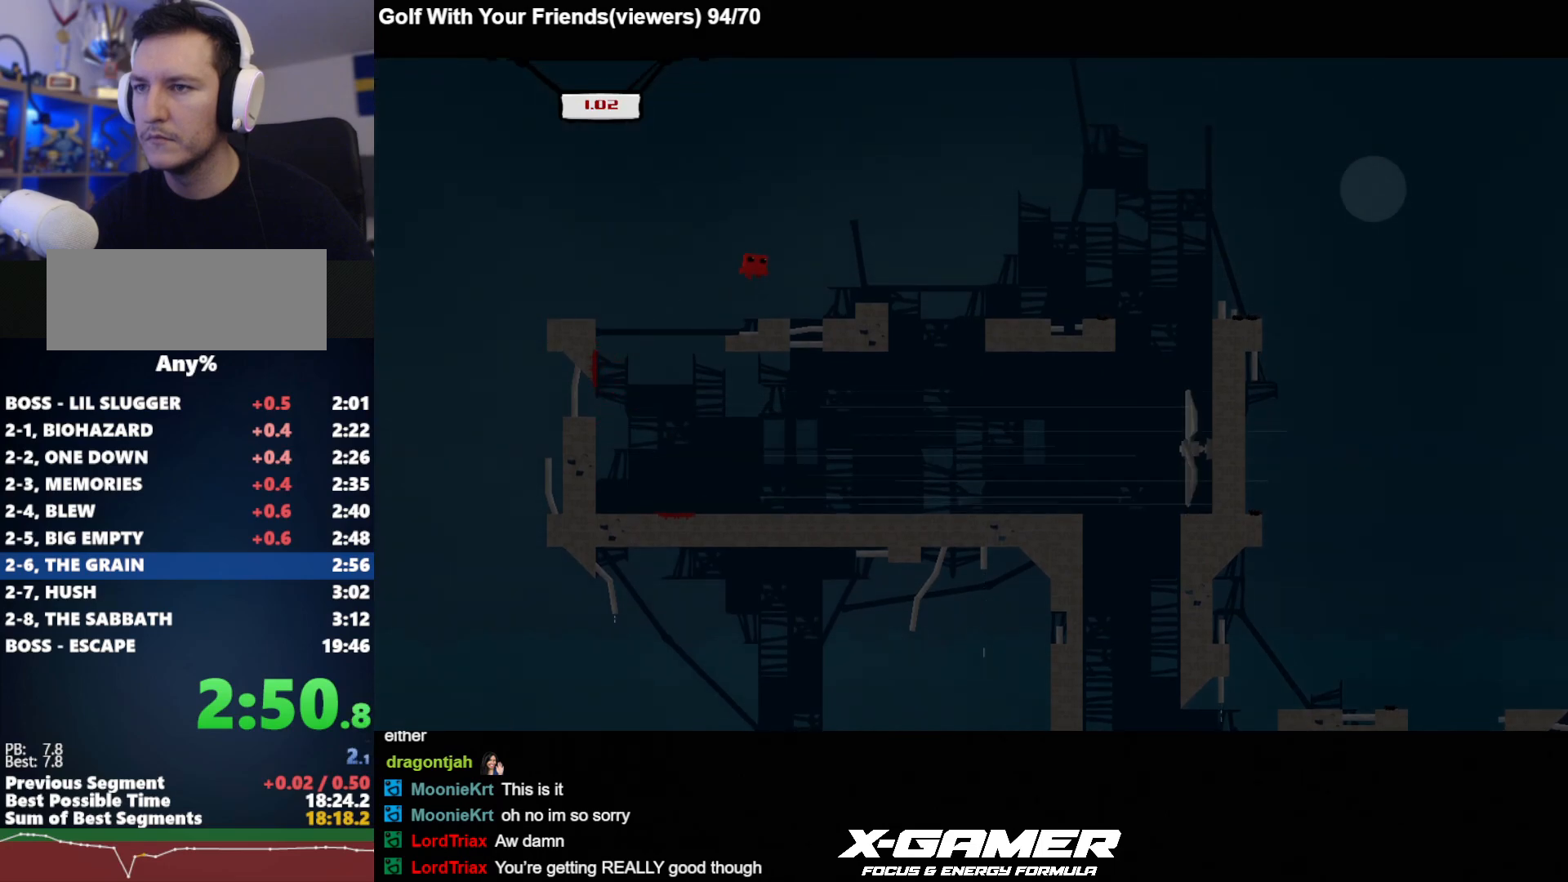
{"keys": ["d", "j", "k"], "events": []}
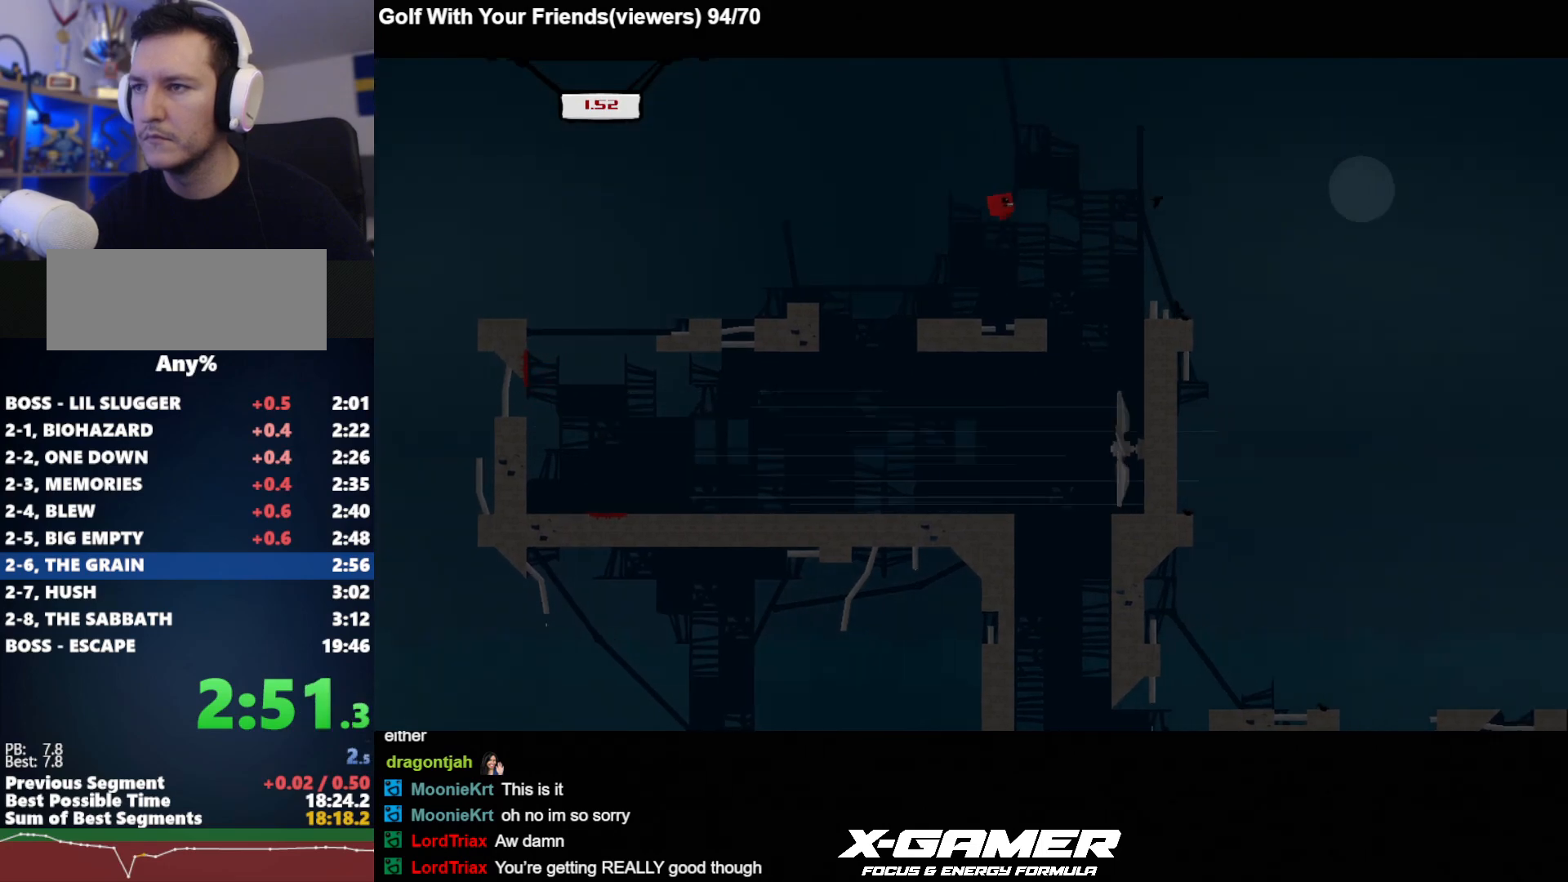
{"keys": ["d", "j"], "events": [[267, "k", "up"]]}
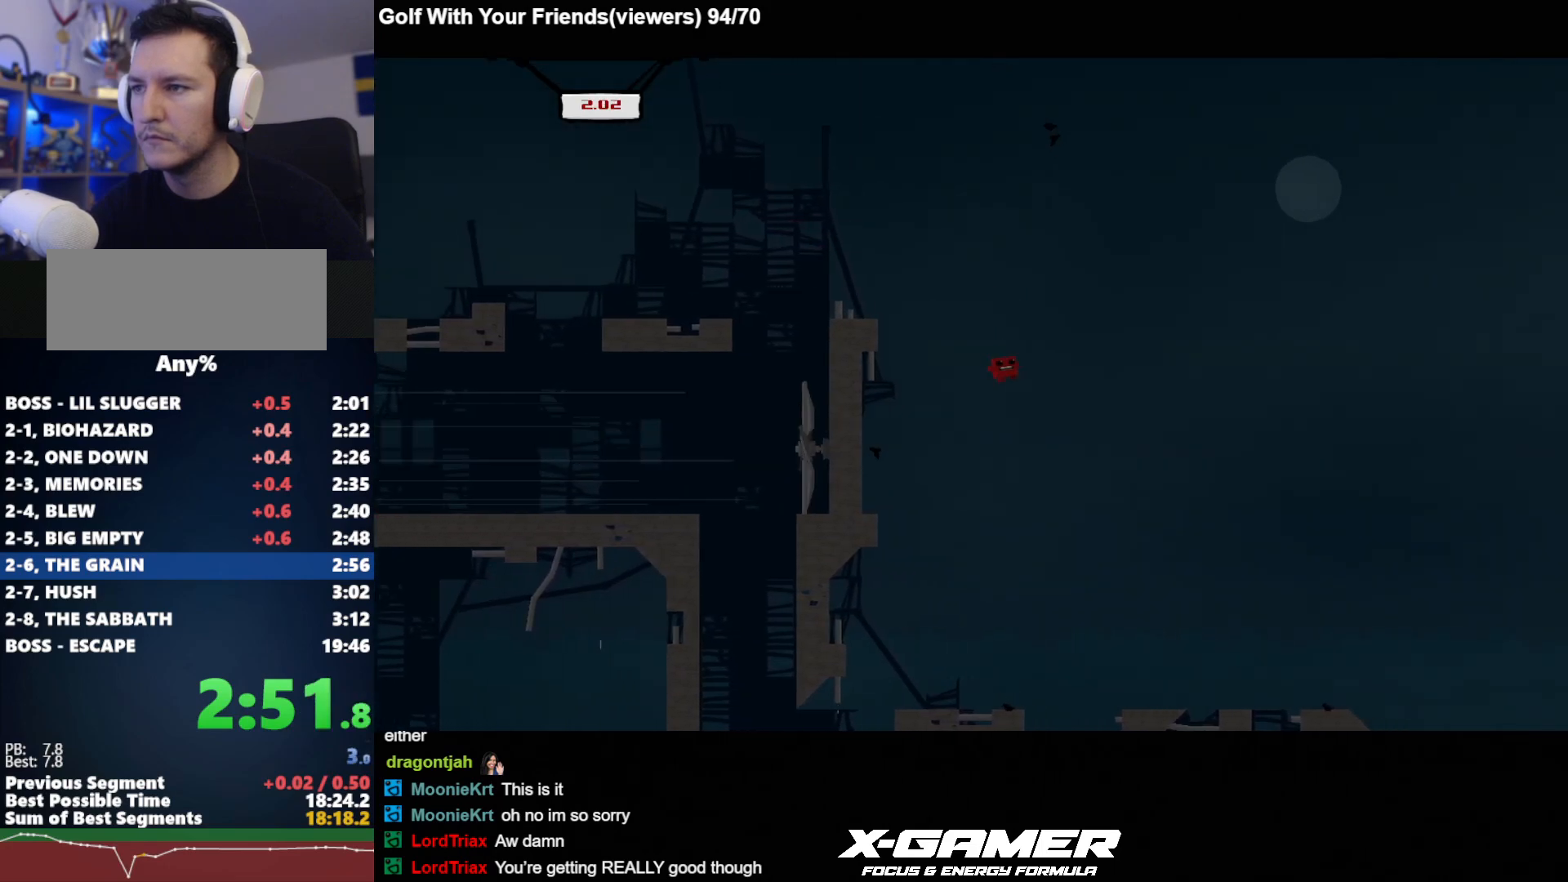
{"keys": ["a", "j"], "events": [[383, "a", "down"], [433, "d", "up"]]}
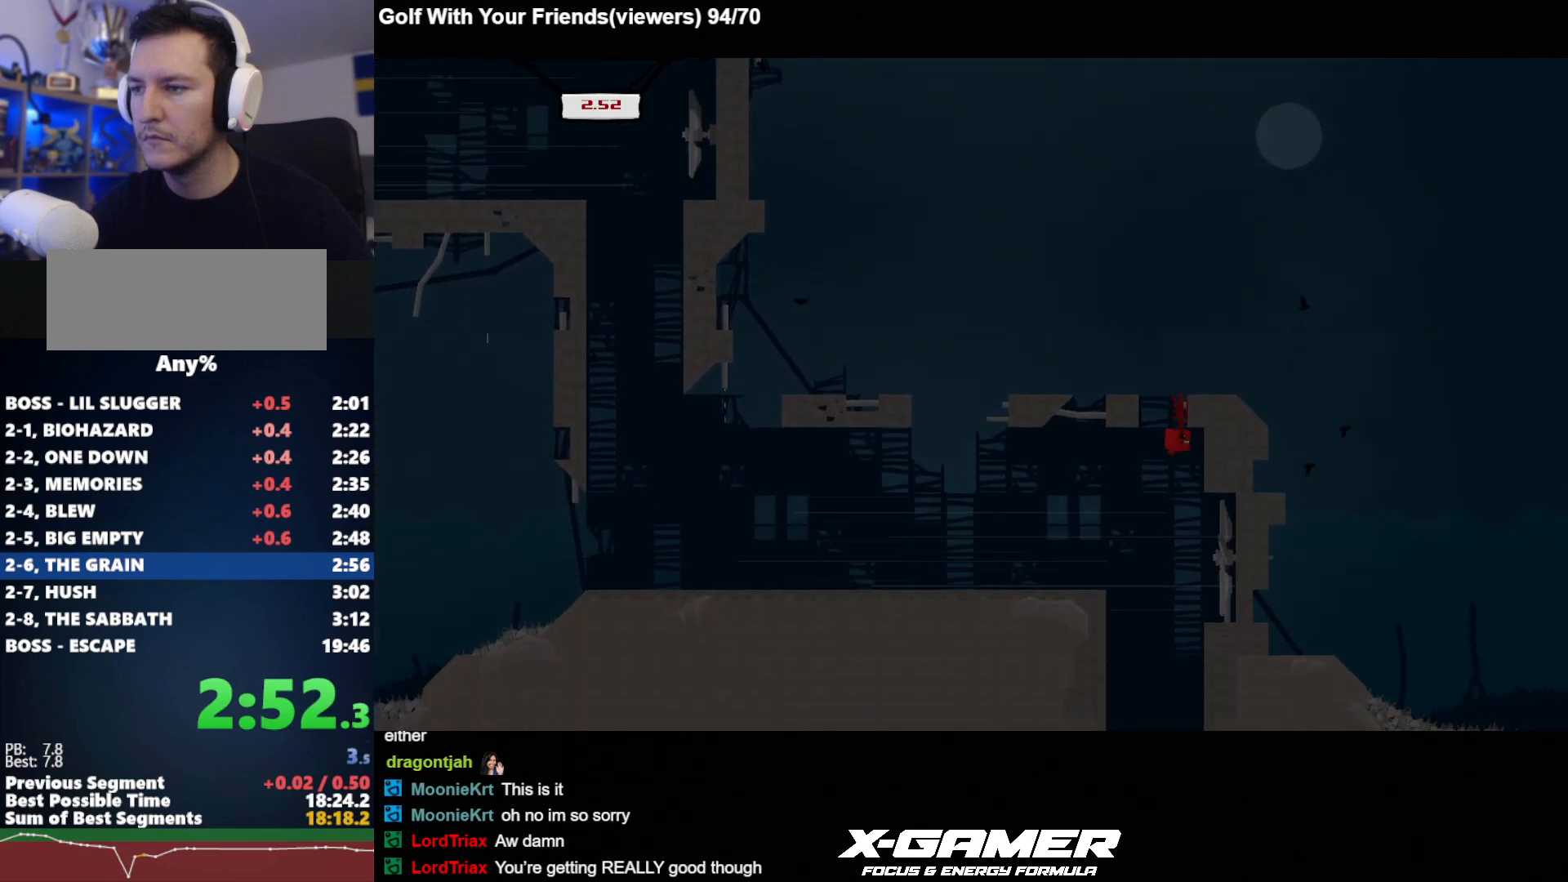
{"keys": ["a", "j"], "events": [[17, "a", "up"], [17, "d", "down"], [167, "a", "down"], [200, "d", "up"]]}
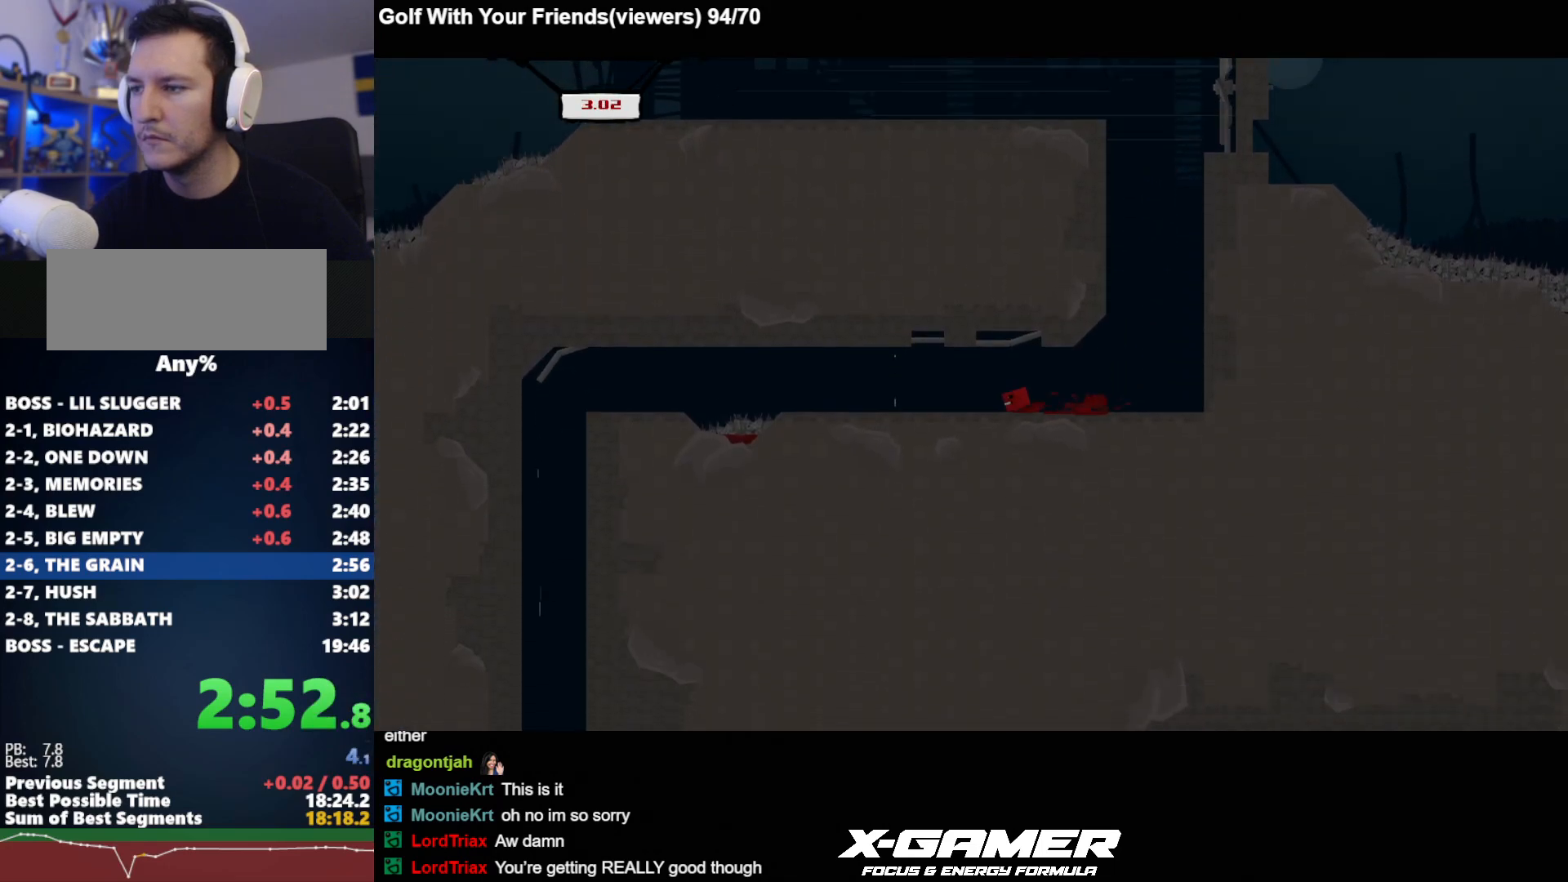
{"keys": ["a", "j"], "events": [[400, "k", "down"], [500, "k", "up"]]}
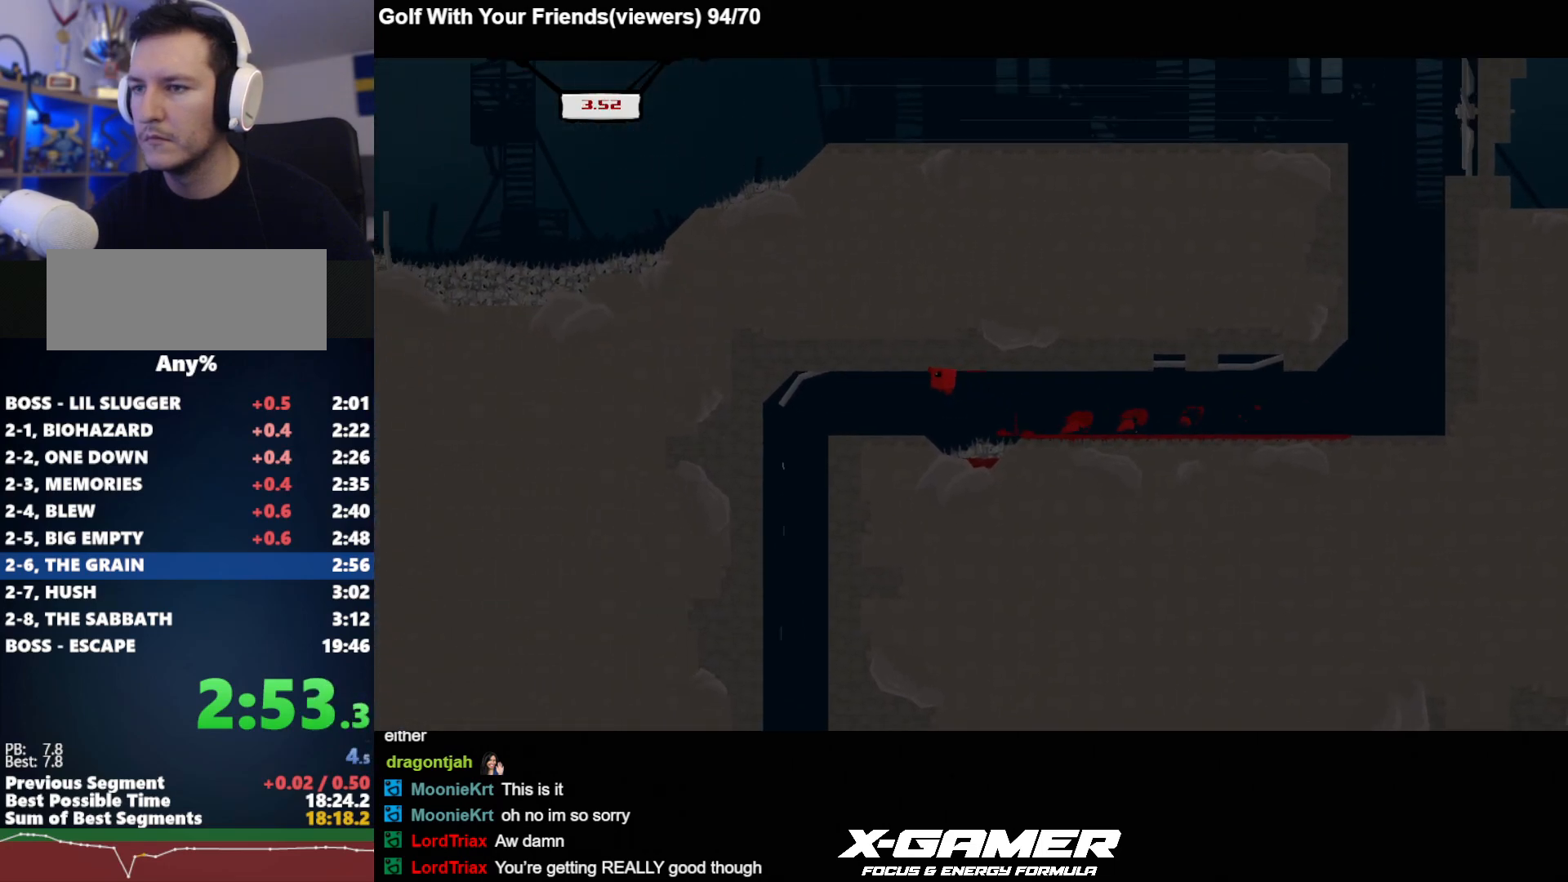
{"keys": ["j"], "events": [[133, "d", "down"], [183, "a", "up"], [483, "d", "up"]]}
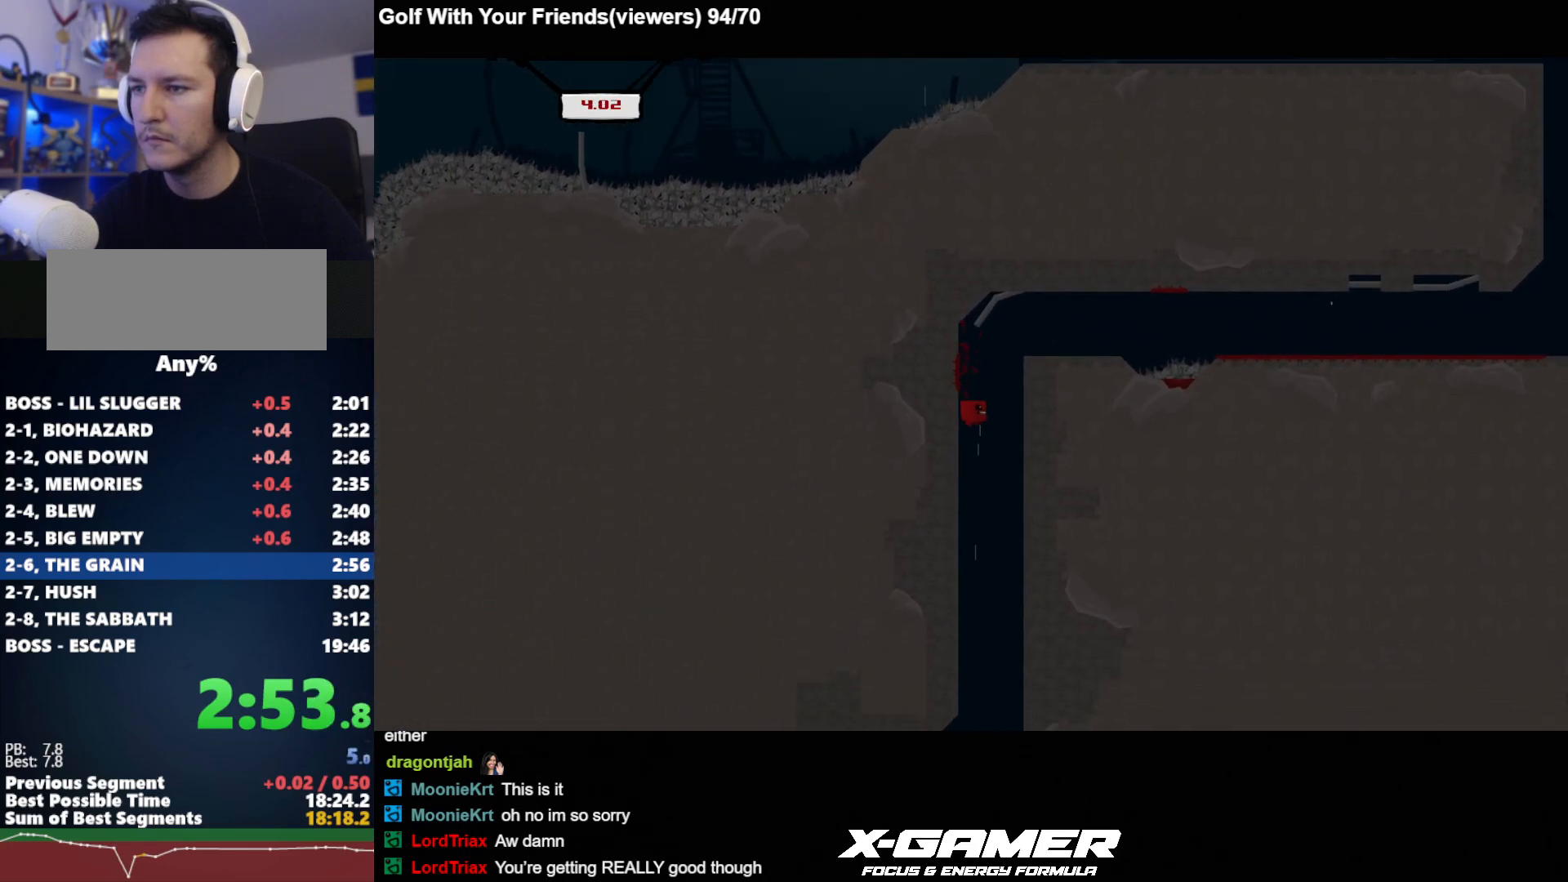
{"keys": ["j"], "events": [[300, "a", "down"], [483, "a", "up"]]}
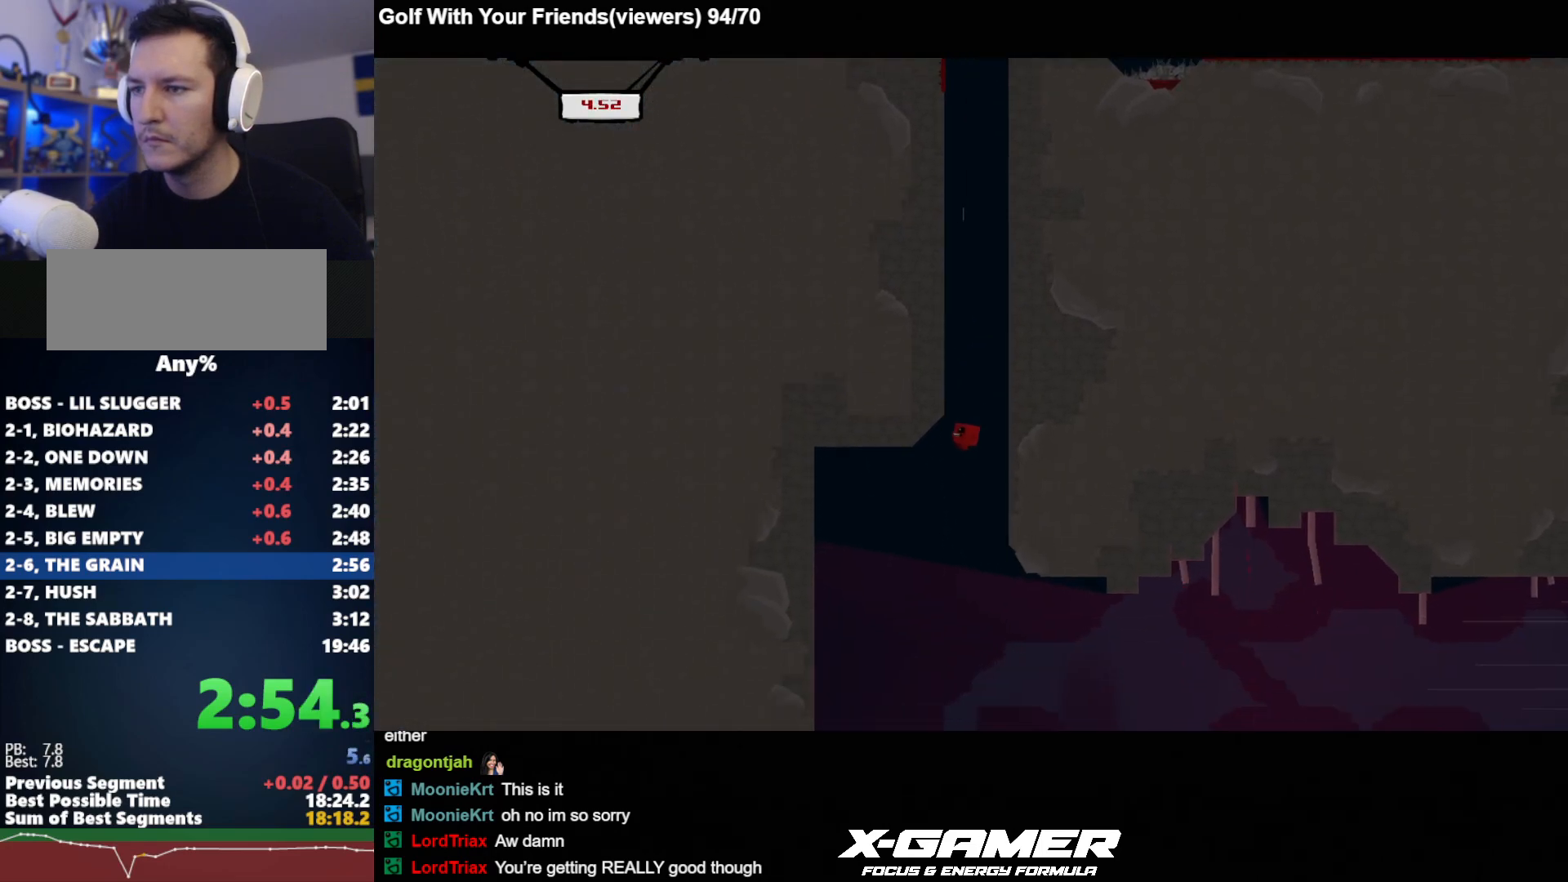
{"keys": ["d", "j"], "events": [[117, "d", "down"], [417, "k", "down"], [500, "k", "up"]]}
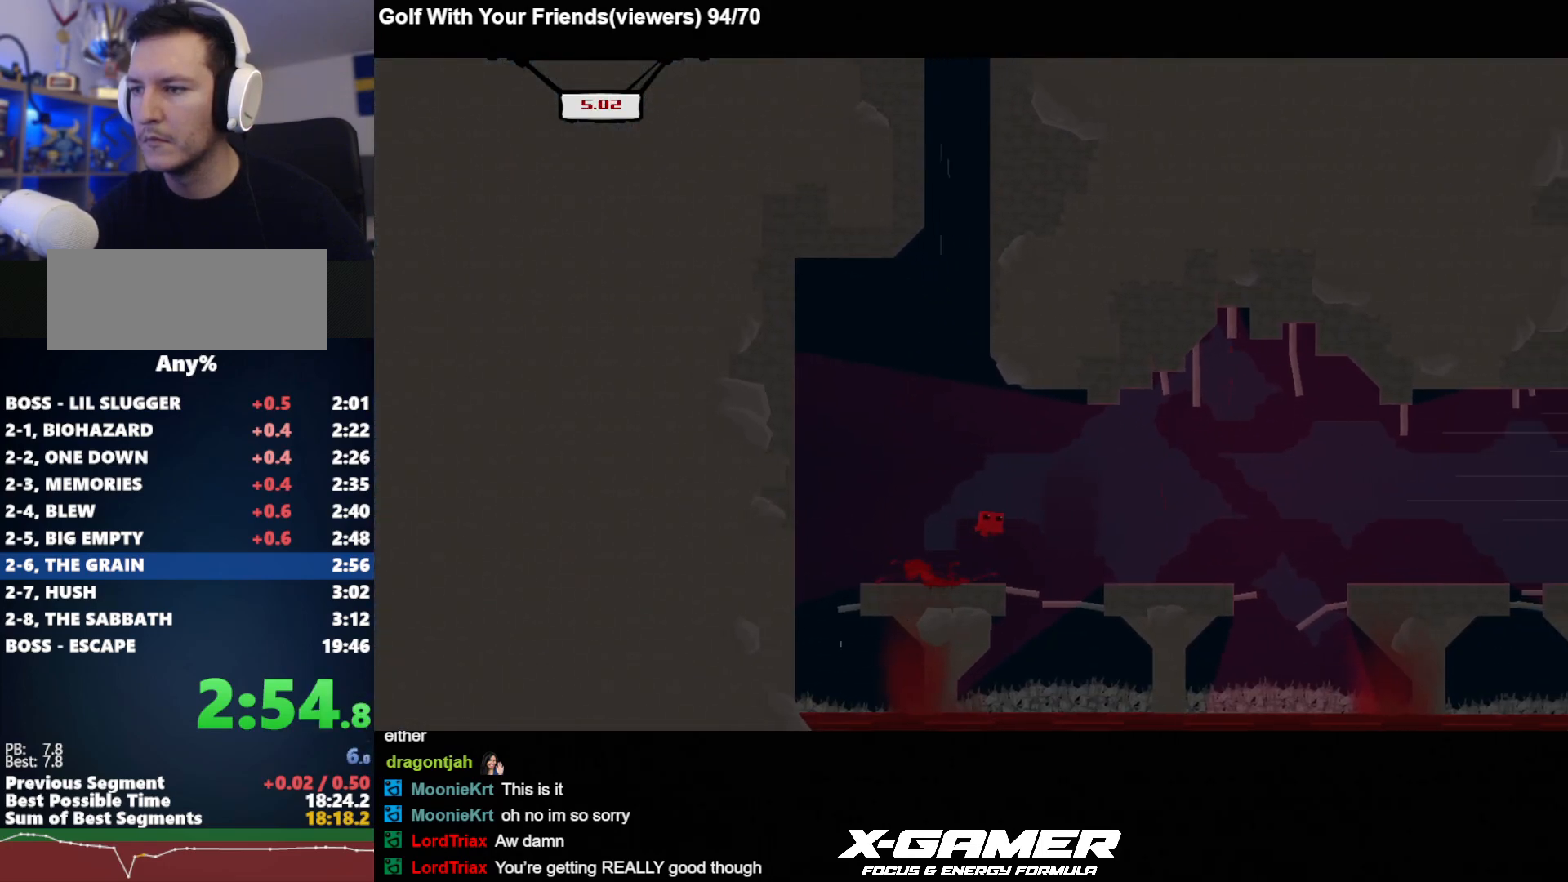
{"keys": ["d", "j"], "events": [[367, "k", "down"], [467, "k", "up"]]}
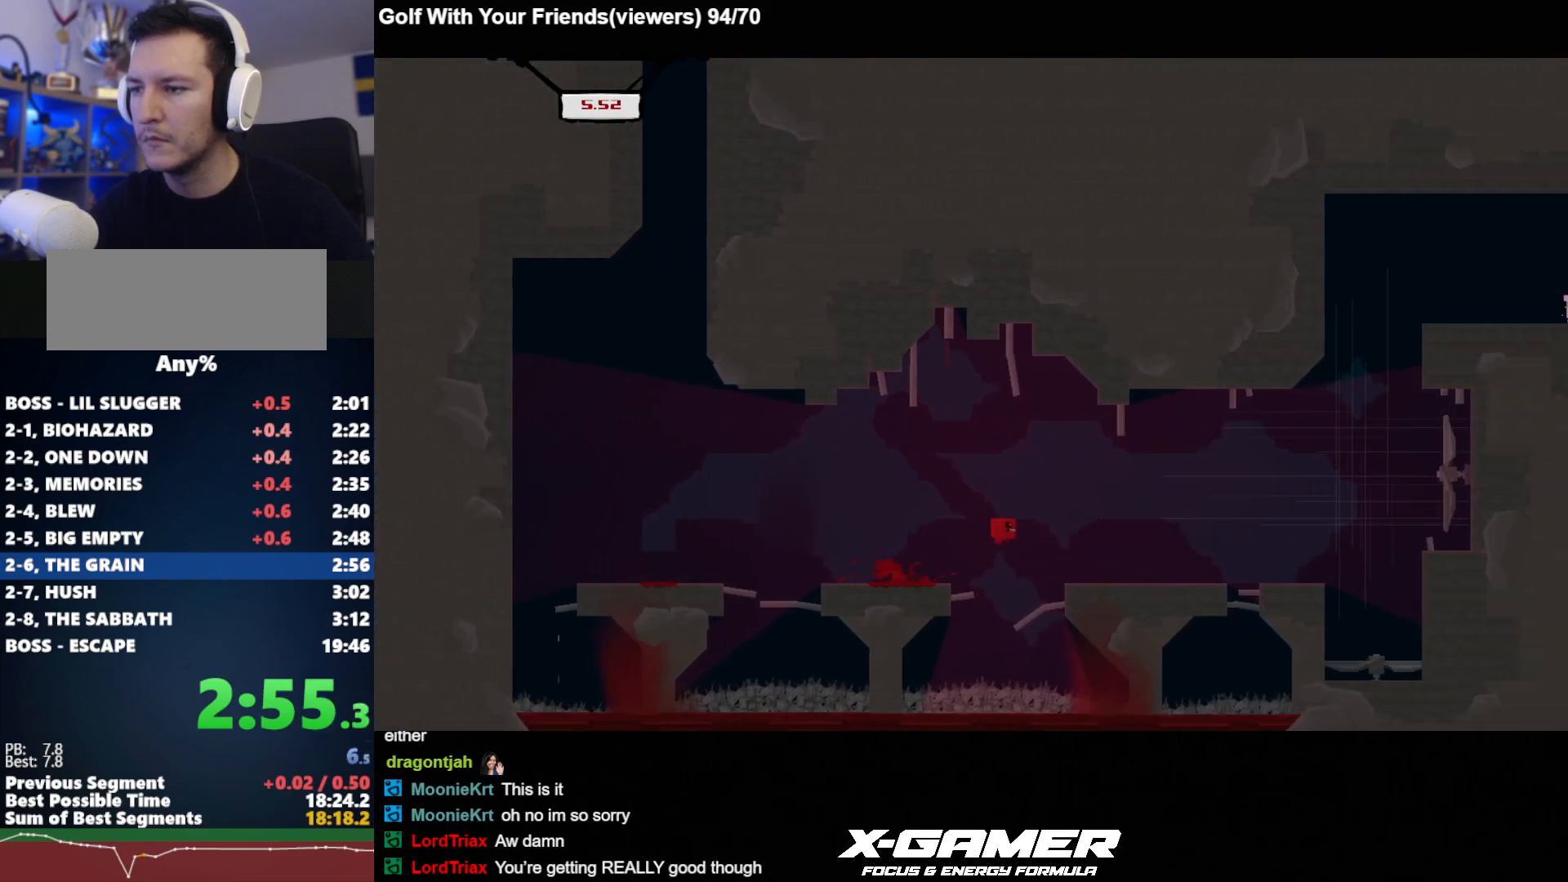
{"keys": ["d", "j", "k"], "events": [[350, "k", "down"]]}
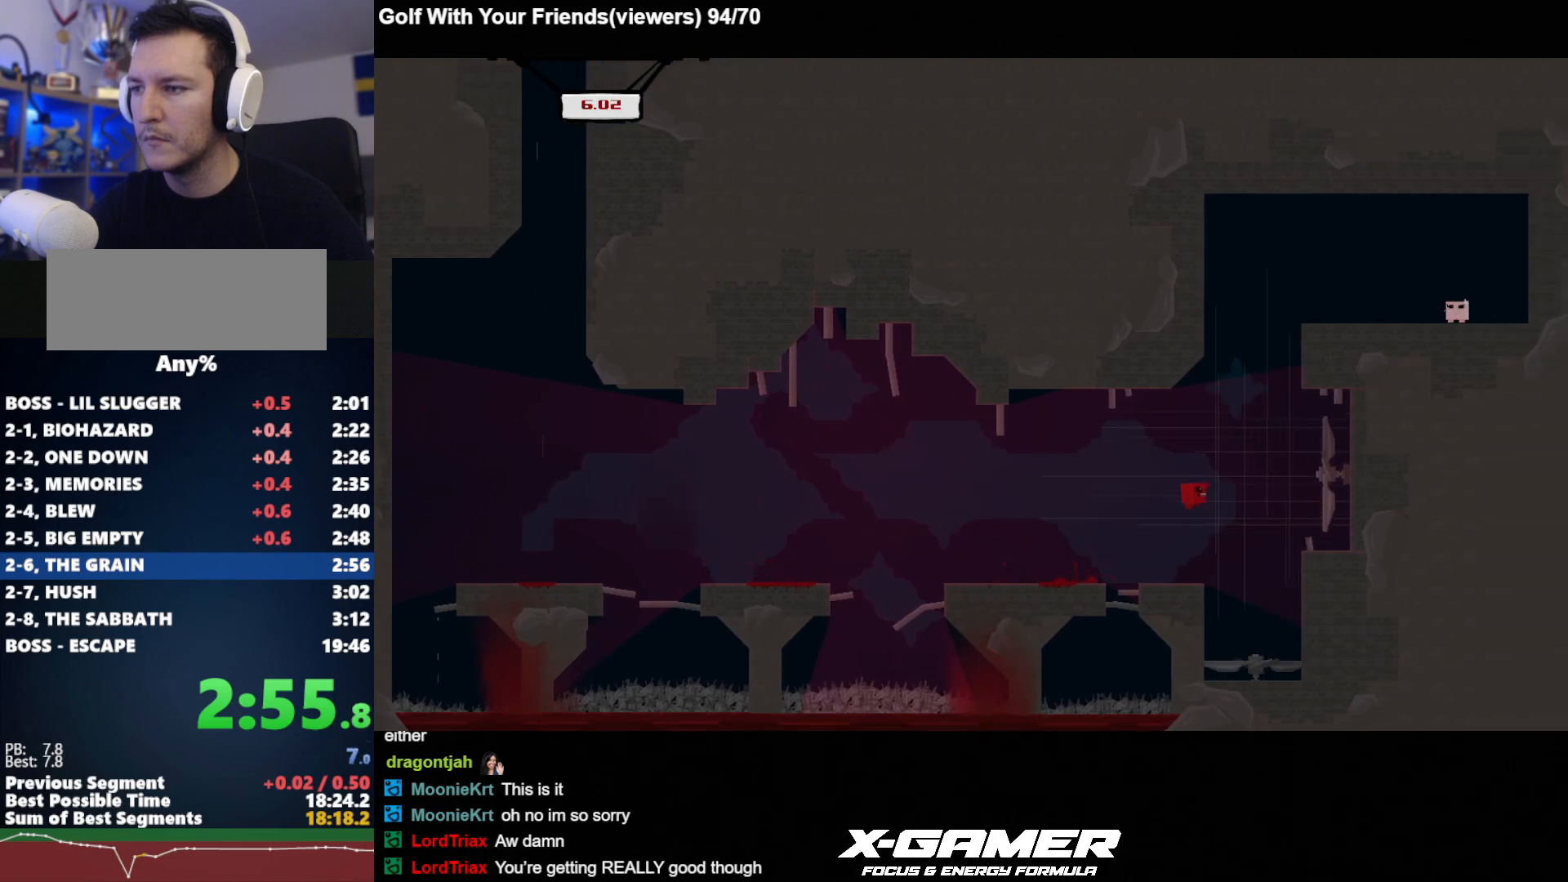
{"keys": ["d", "j"], "events": [[83, "a", "down"], [83, "d", "up"], [317, "k", "up"], [367, "k", "down"], [417, "k", "up"], [467, "a", "up"], [467, "d", "down"]]}
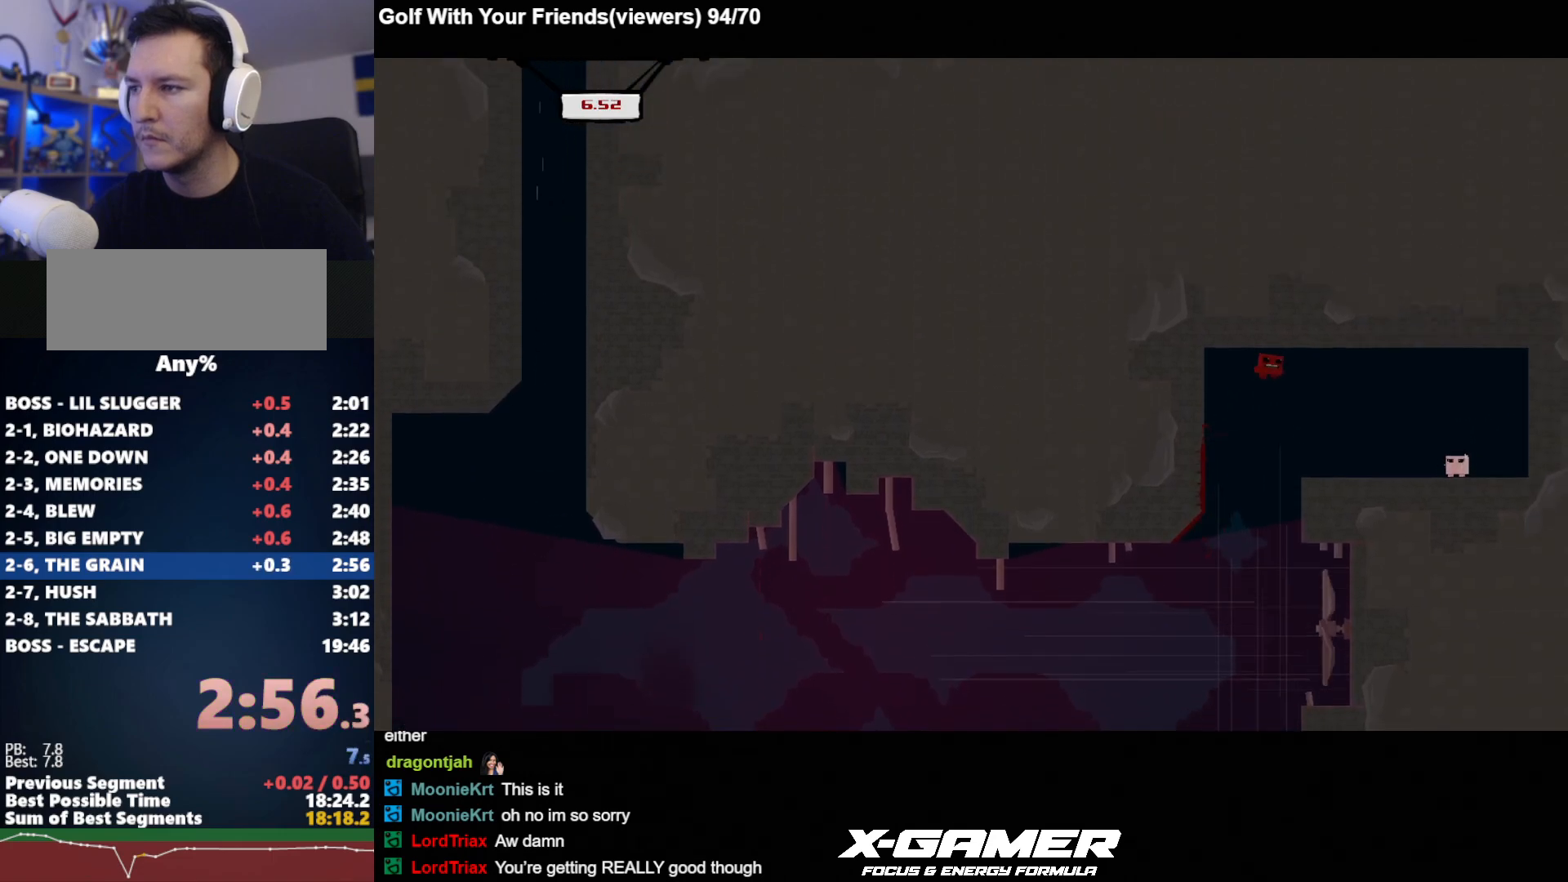
{"keys": ["j"], "events": [[183, "a", "down"], [233, "d", "up"], [333, "a", "up"]]}
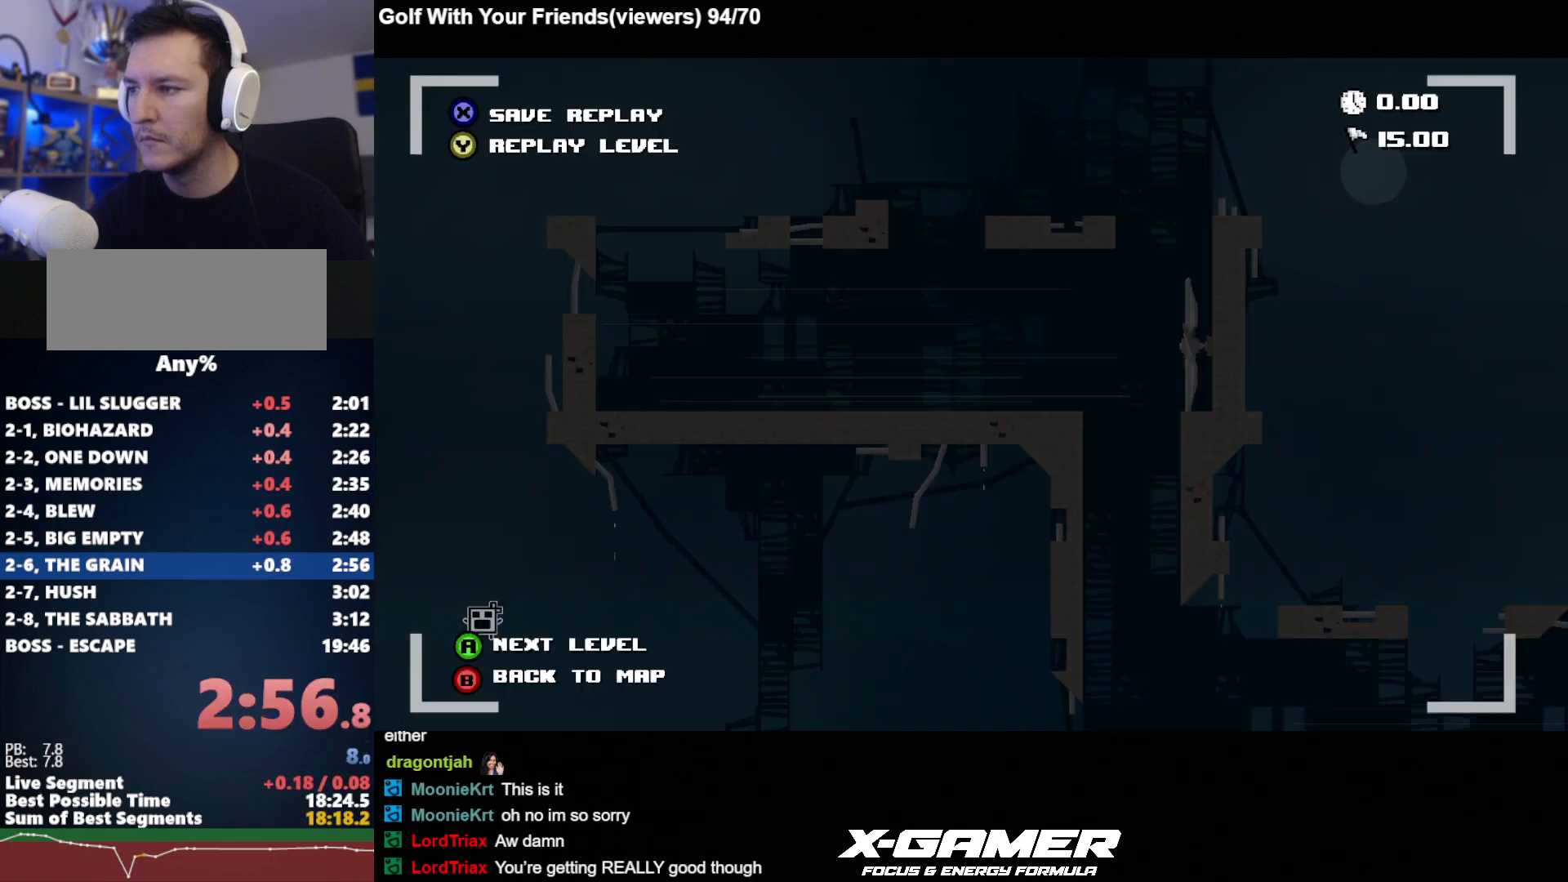
{"keys": ["j"], "events": [[17, "d", "down"], [117, "a", "down"], [200, "a", "up"], [250, "a", "down"], [300, "a", "up"], [350, "d", "up"]]}